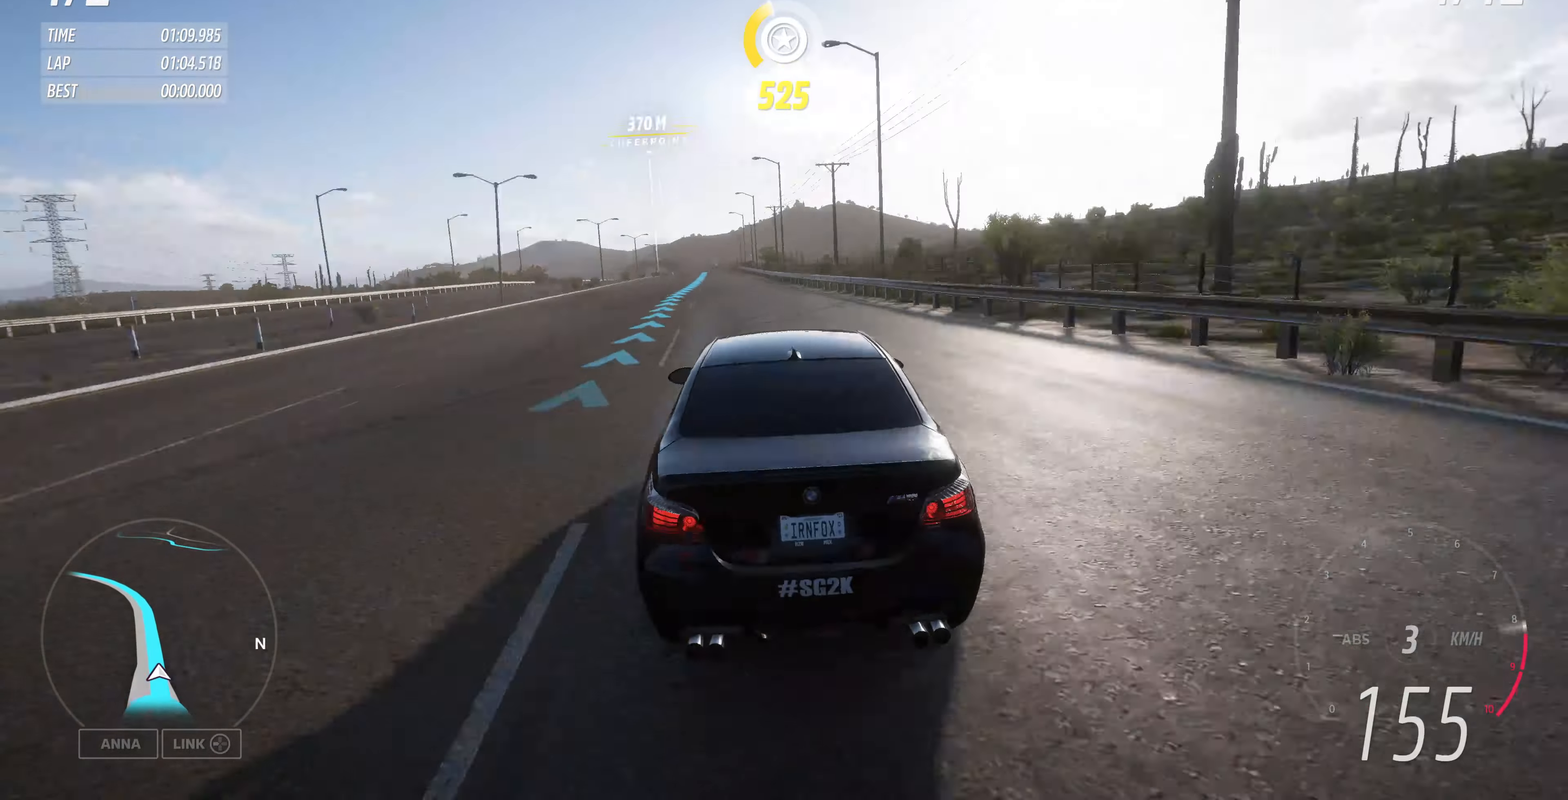
Gameplay with a controller (PlayStation layout); each line is a JSON object with the inputs held at the frame after it. "events" lists button and stick changes between this image and that frame as [ms after this image, input, new state], when the widget could be followed in between.
{"buttons": ["R2"], "left_stick": "up", "right_stick": "center", "events": []}
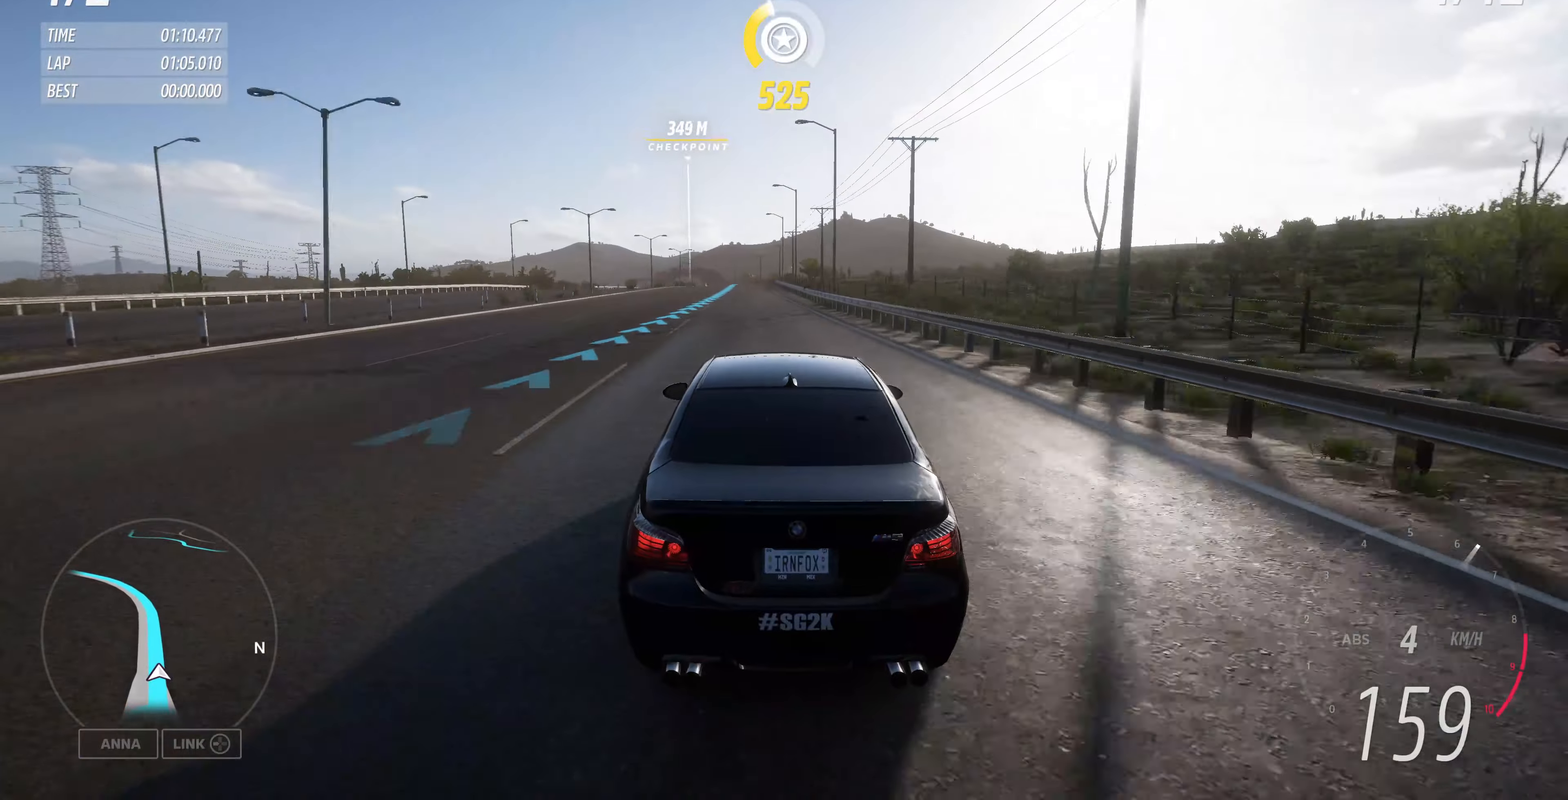
{"buttons": ["R2"], "left_stick": "up", "right_stick": "down", "events": [[500, "right_stick", "down"]]}
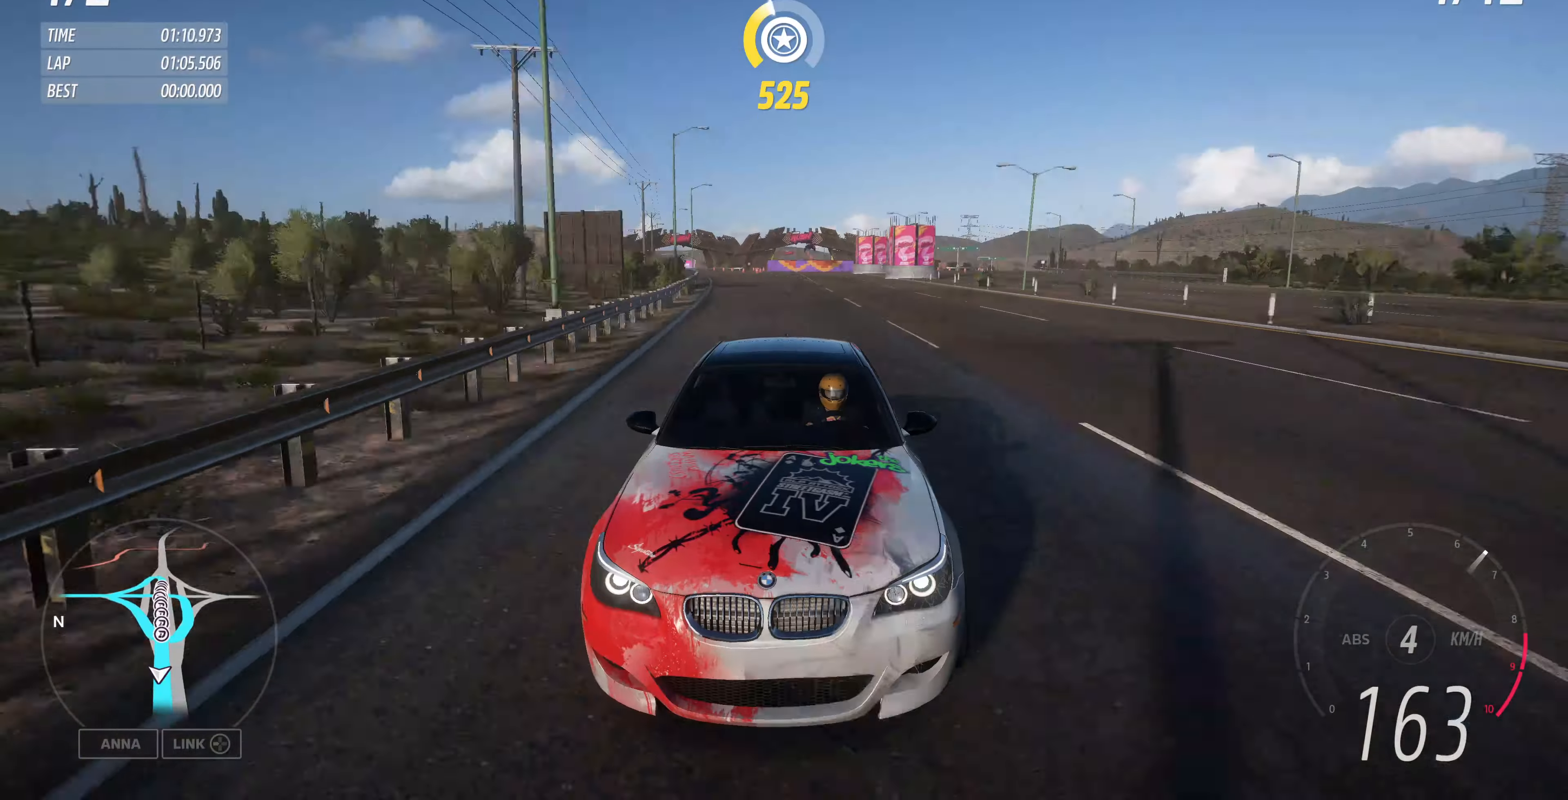
{"buttons": ["R2"], "left_stick": "up", "right_stick": "down", "events": []}
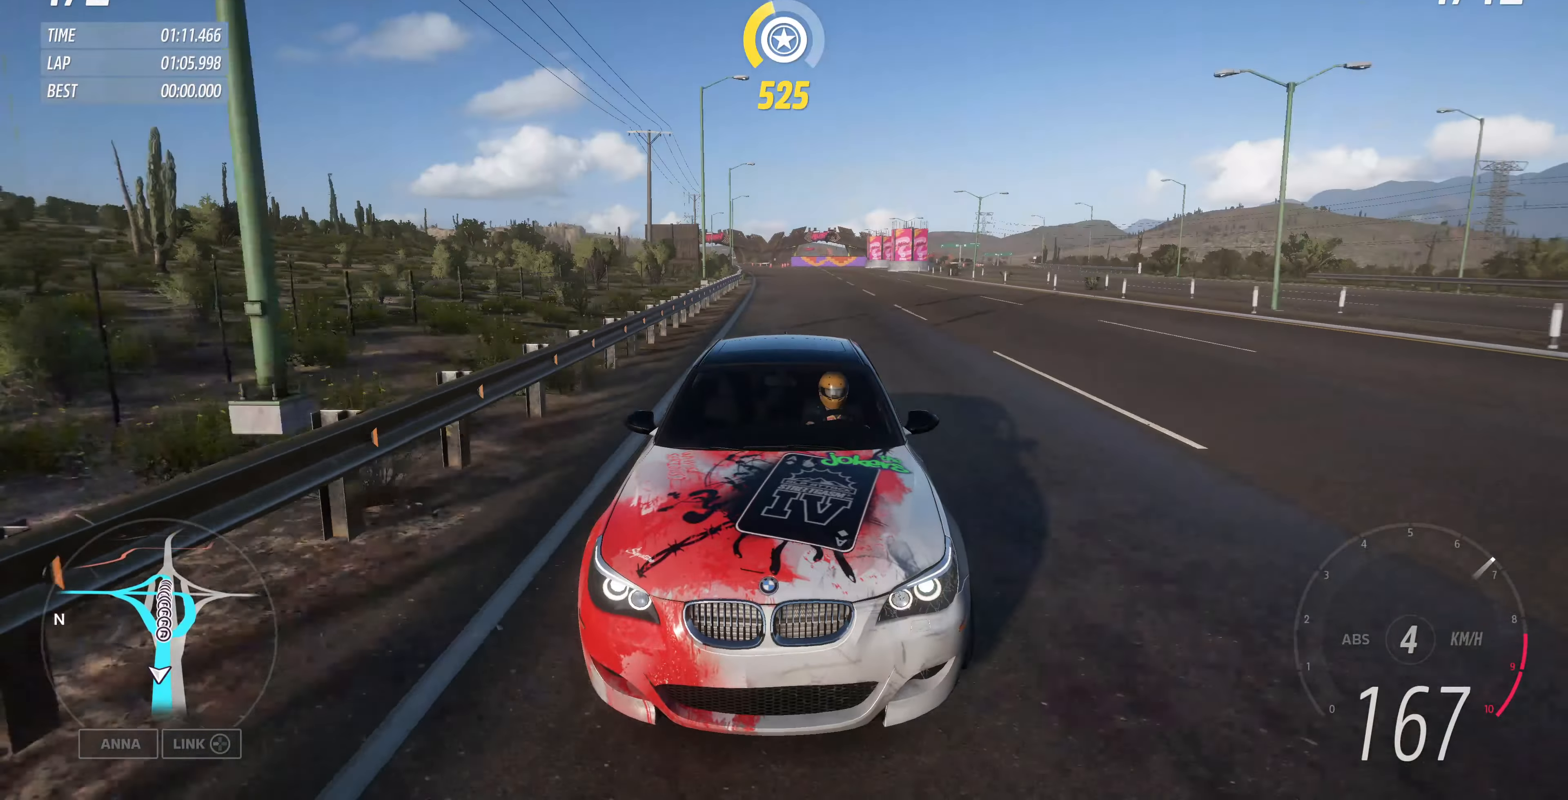
{"buttons": ["R2"], "left_stick": "up", "right_stick": "center", "events": [[500, "right_stick", "center"]]}
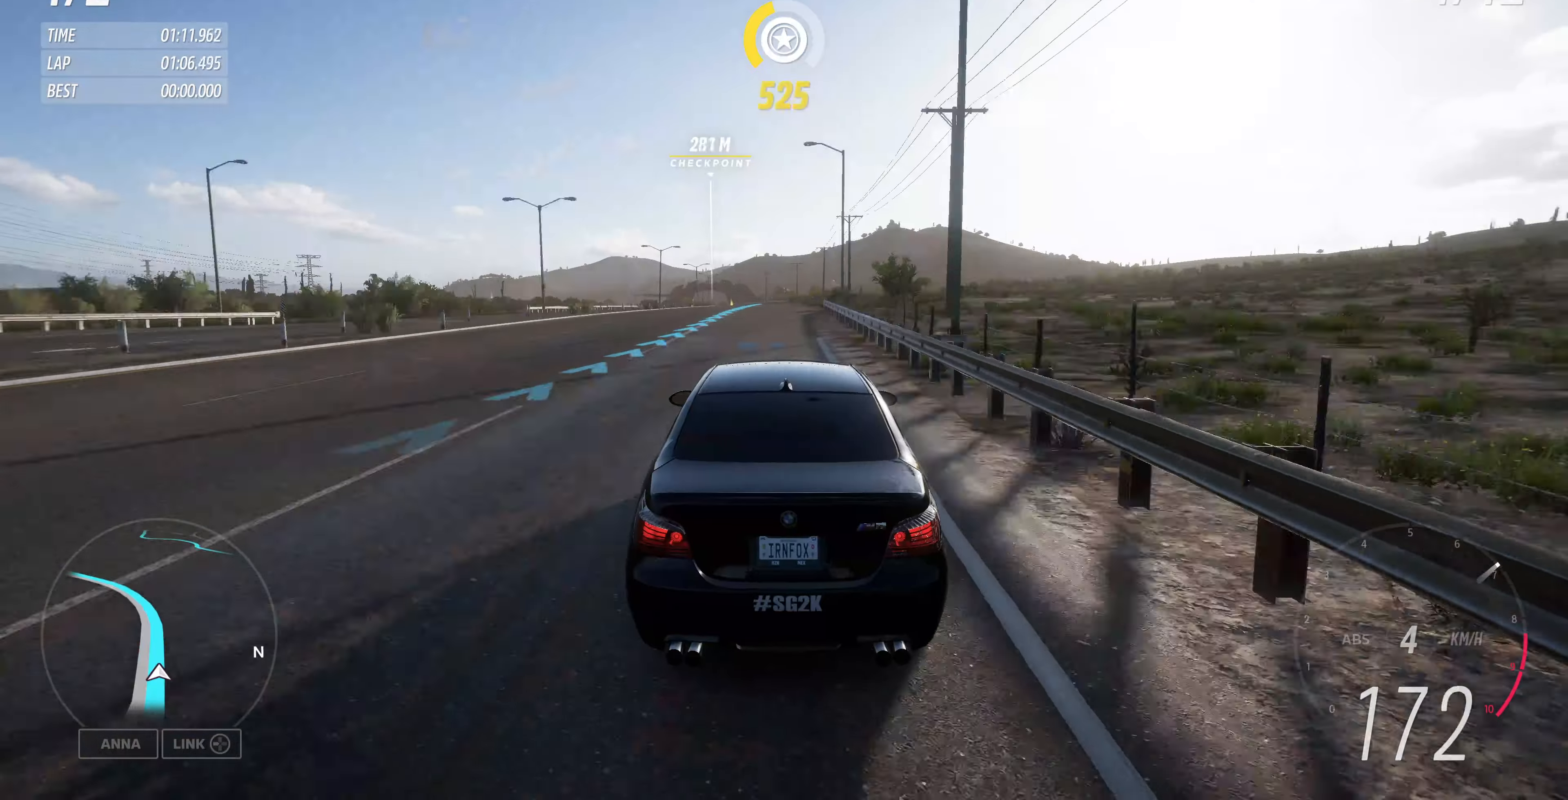
{"buttons": ["R2"], "left_stick": "up", "right_stick": "center", "events": []}
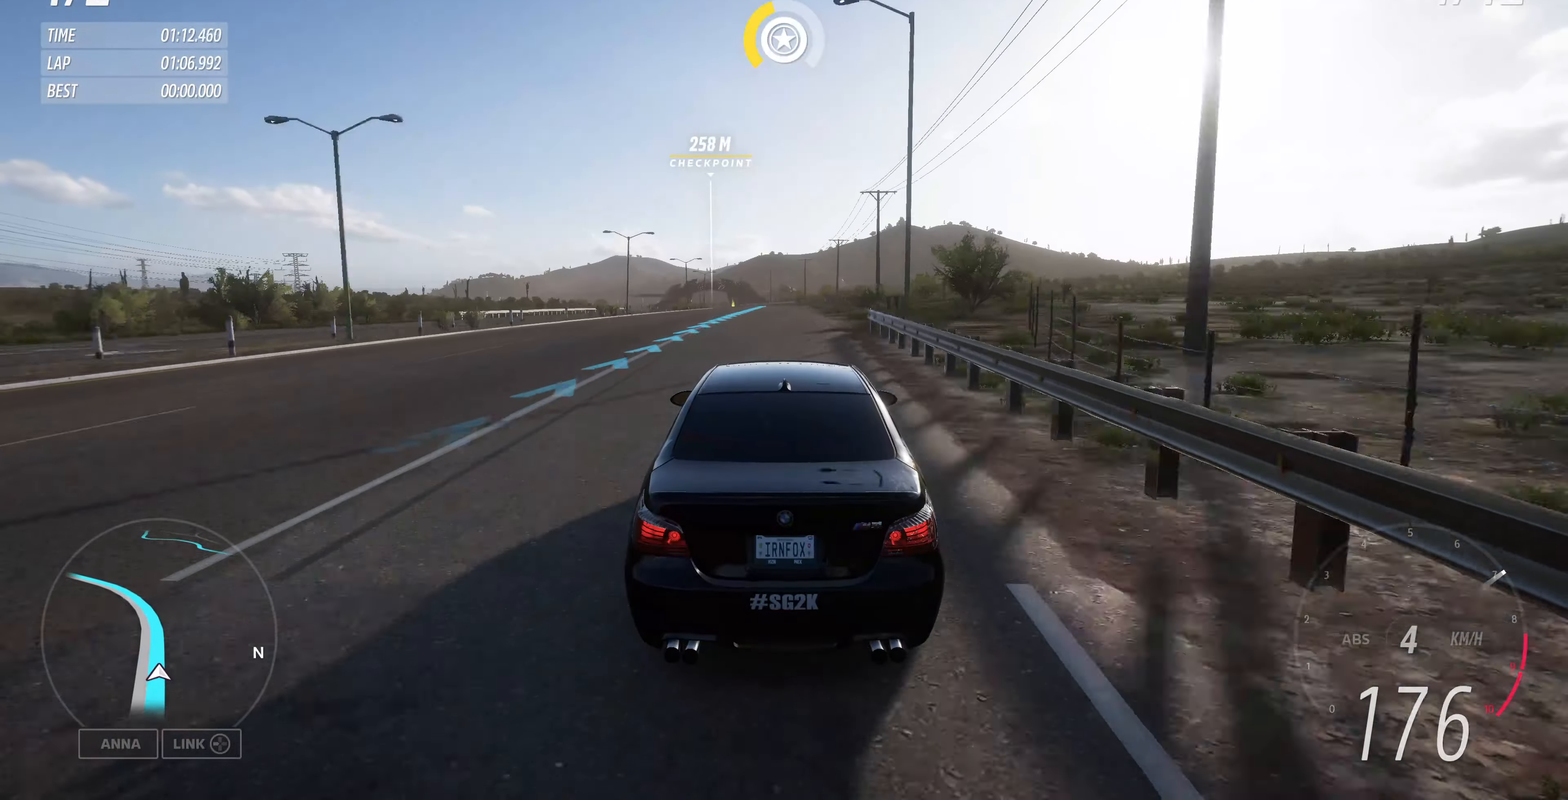
{"buttons": ["R2"], "left_stick": "up", "right_stick": "center", "events": []}
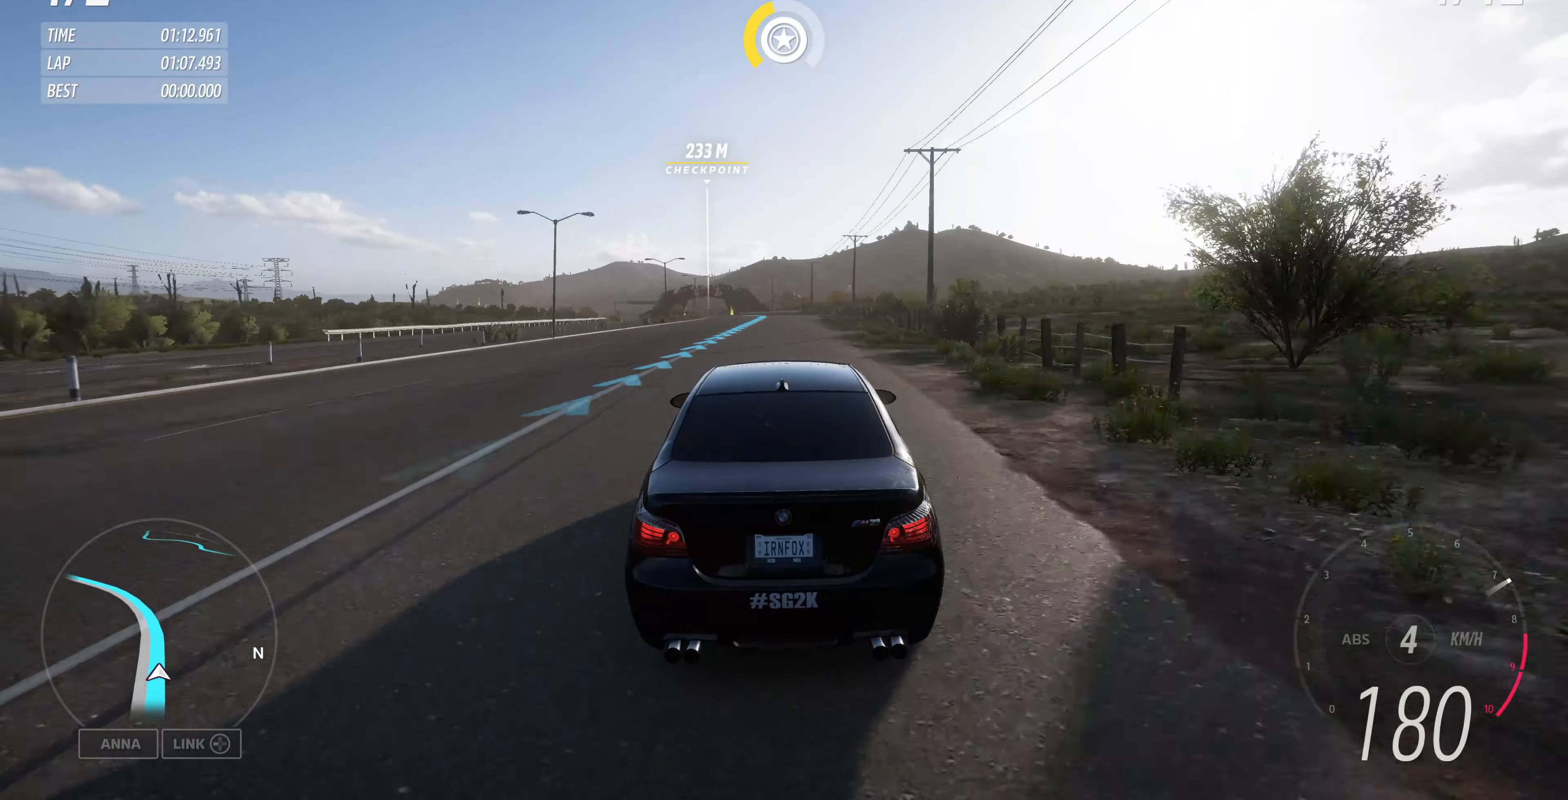
{"buttons": ["R2"], "left_stick": "up", "right_stick": "up", "events": [[100, "right_stick", "up"]]}
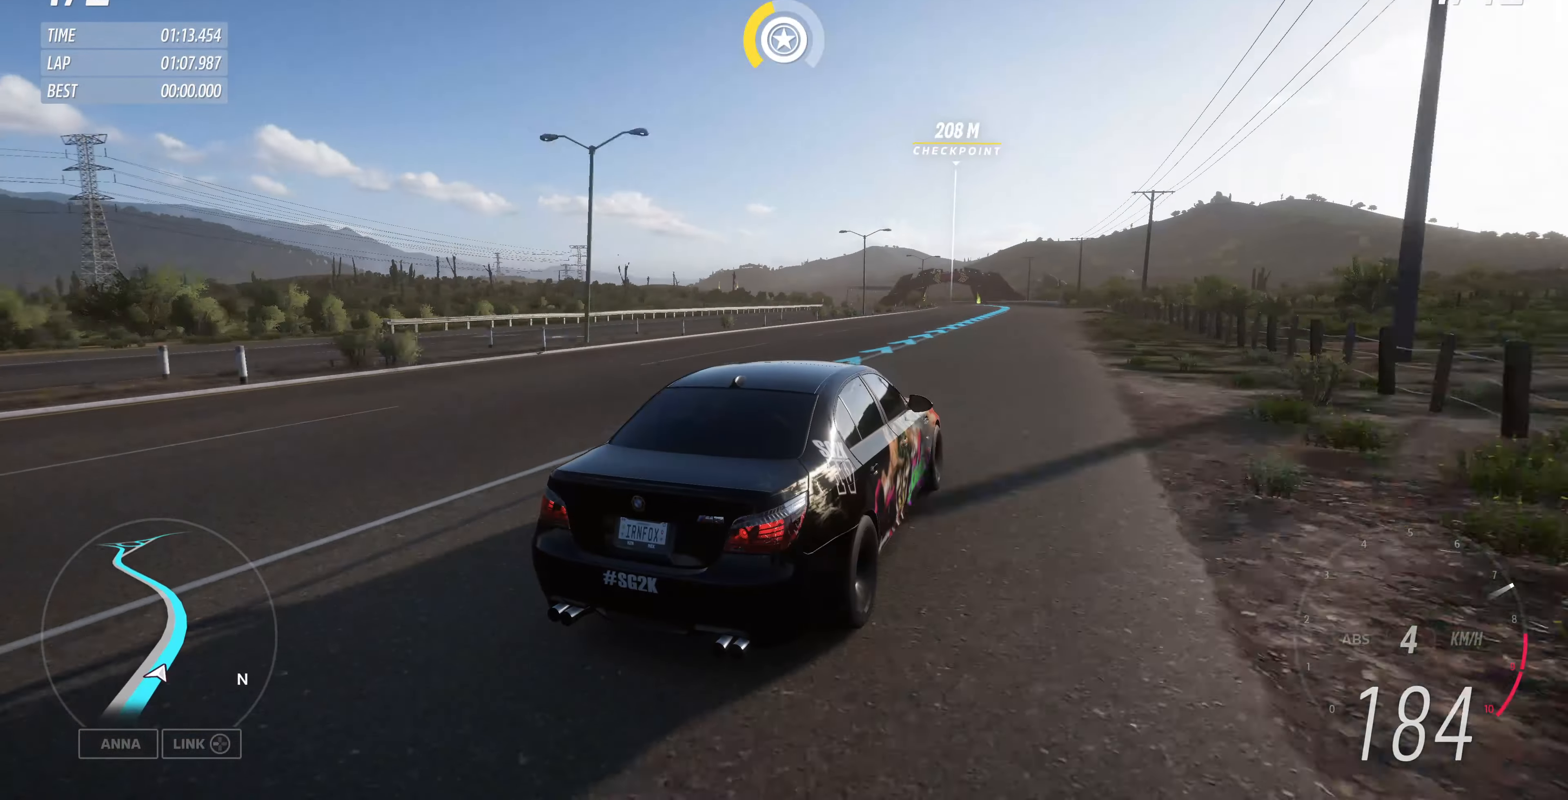
{"buttons": ["R2"], "left_stick": "up", "right_stick": "up", "events": []}
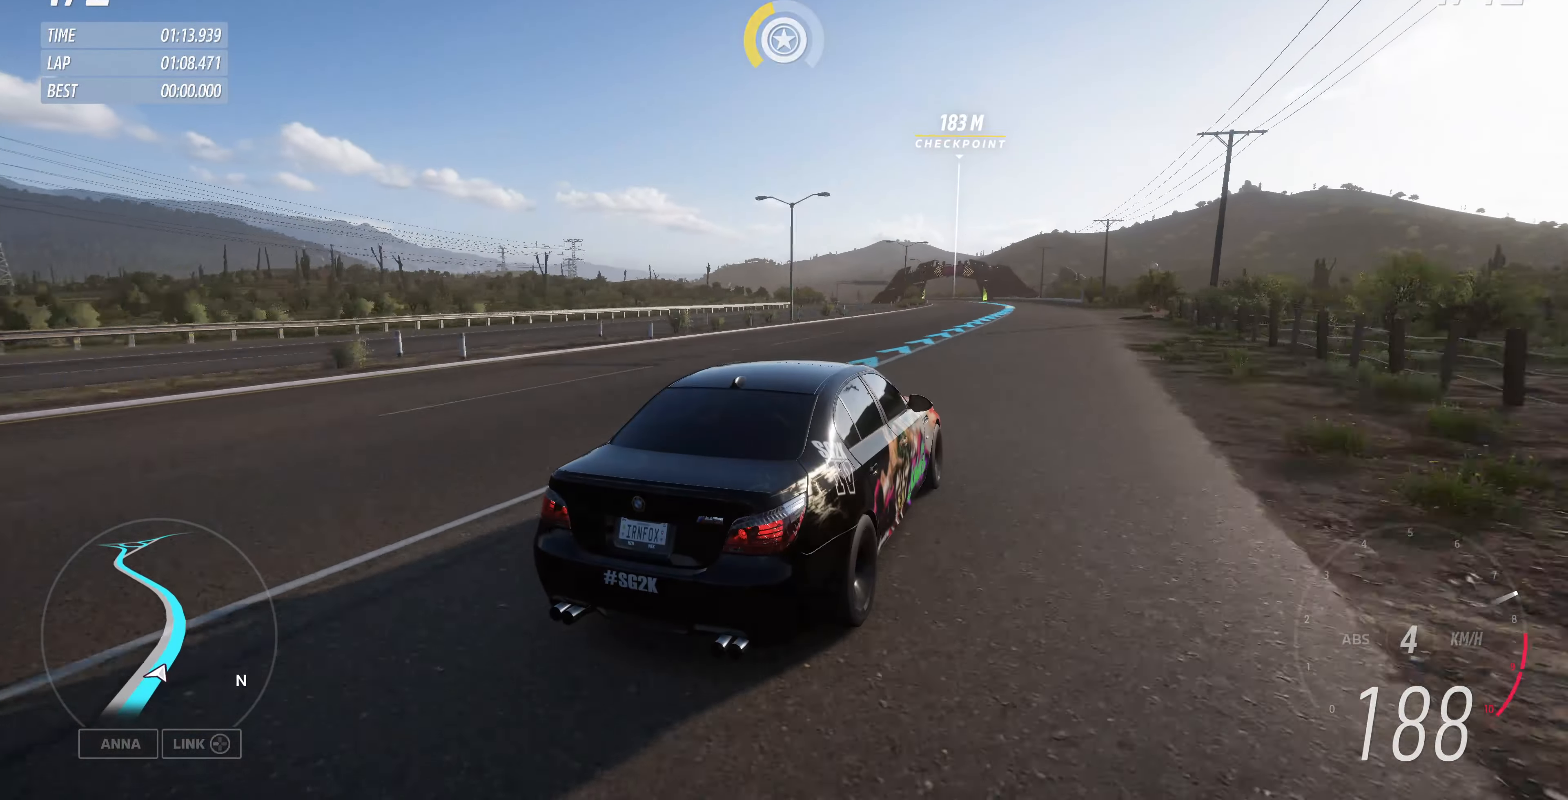
{"buttons": ["R2"], "left_stick": "up", "right_stick": "up", "events": []}
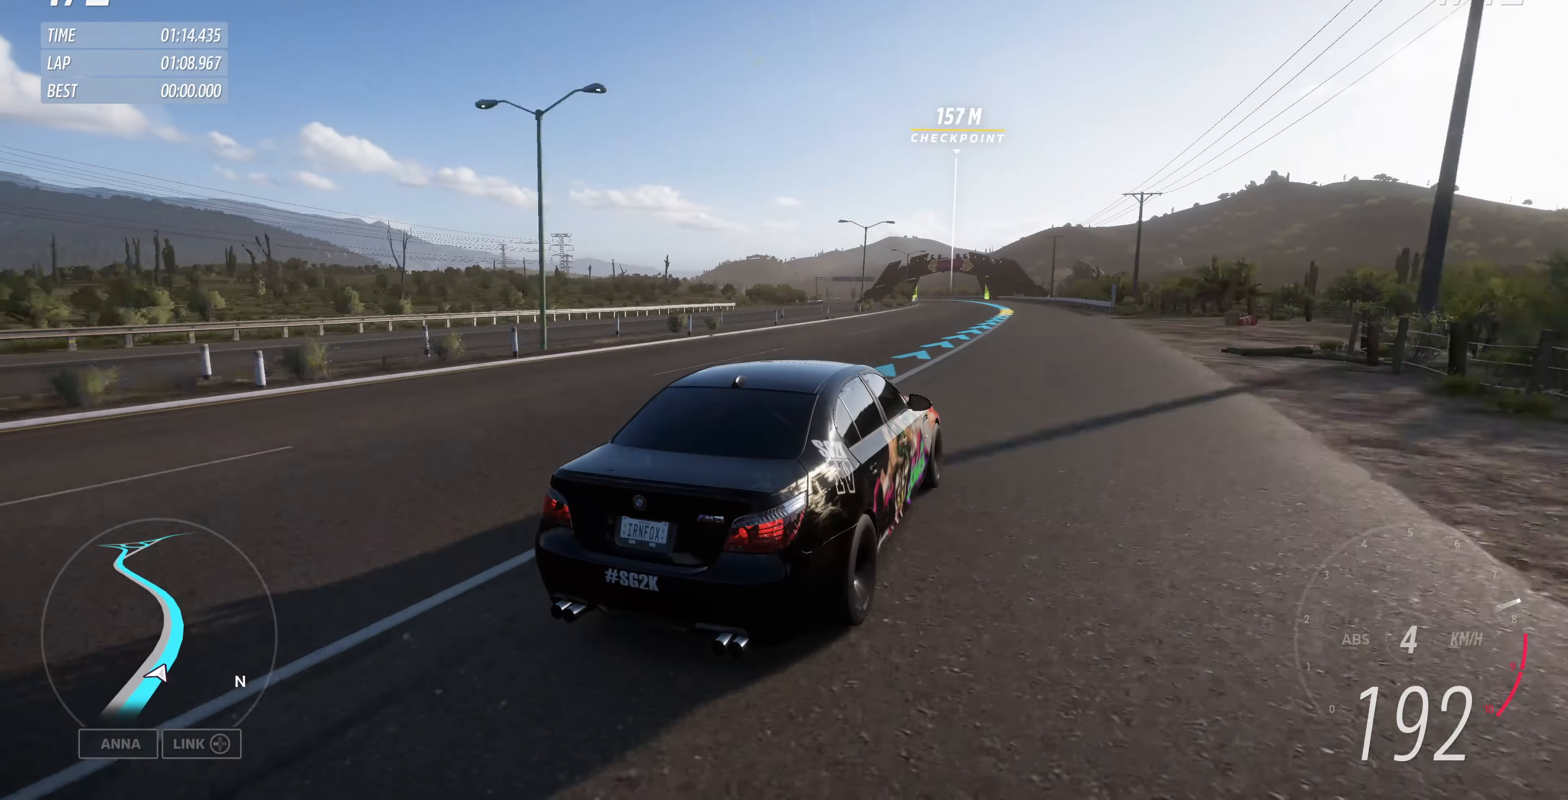
{"buttons": ["R2"], "left_stick": "up", "right_stick": "up", "events": []}
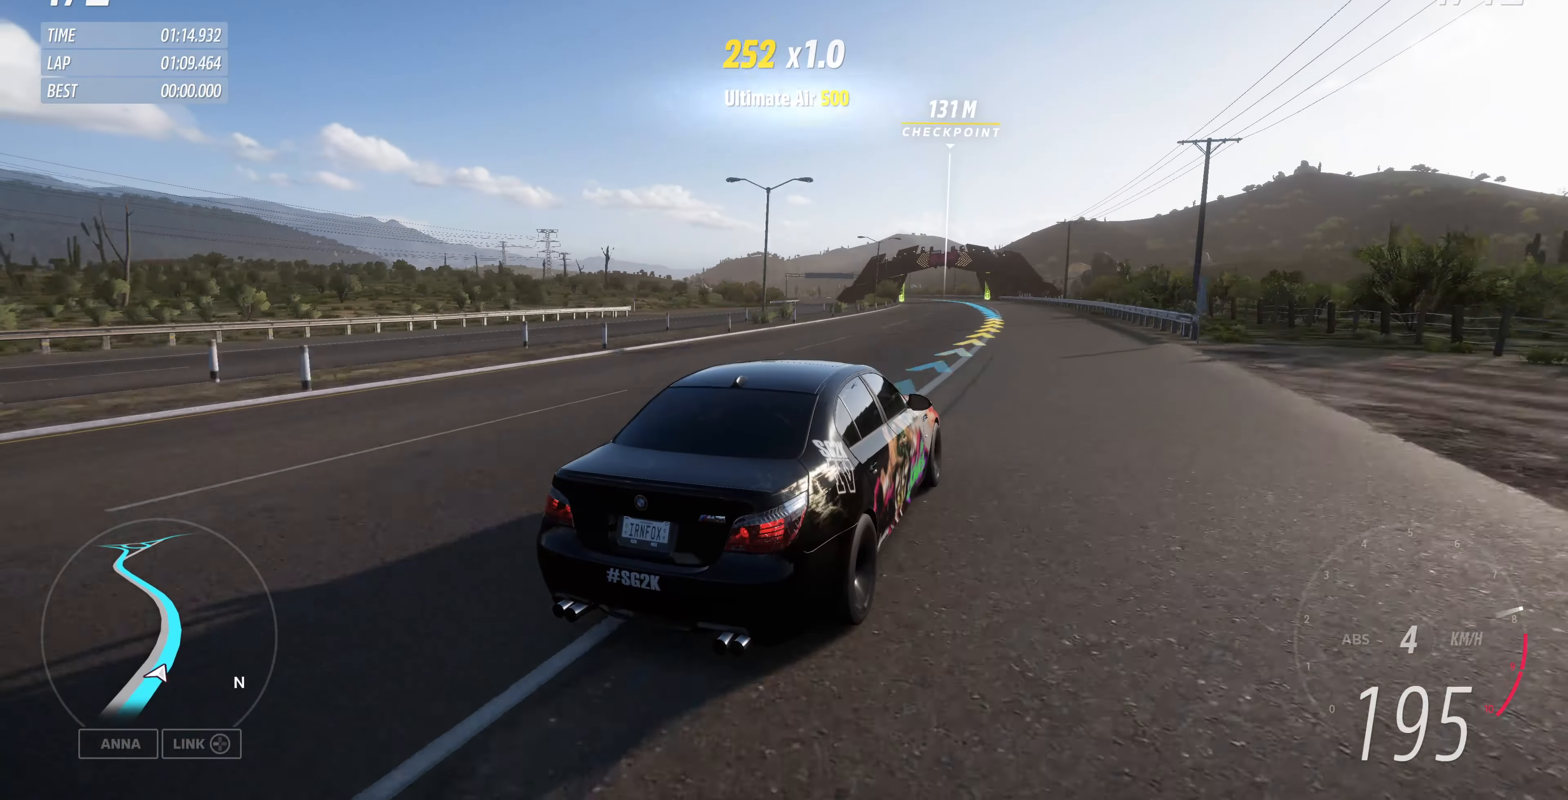
{"buttons": ["R2"], "left_stick": "up", "right_stick": "up", "events": []}
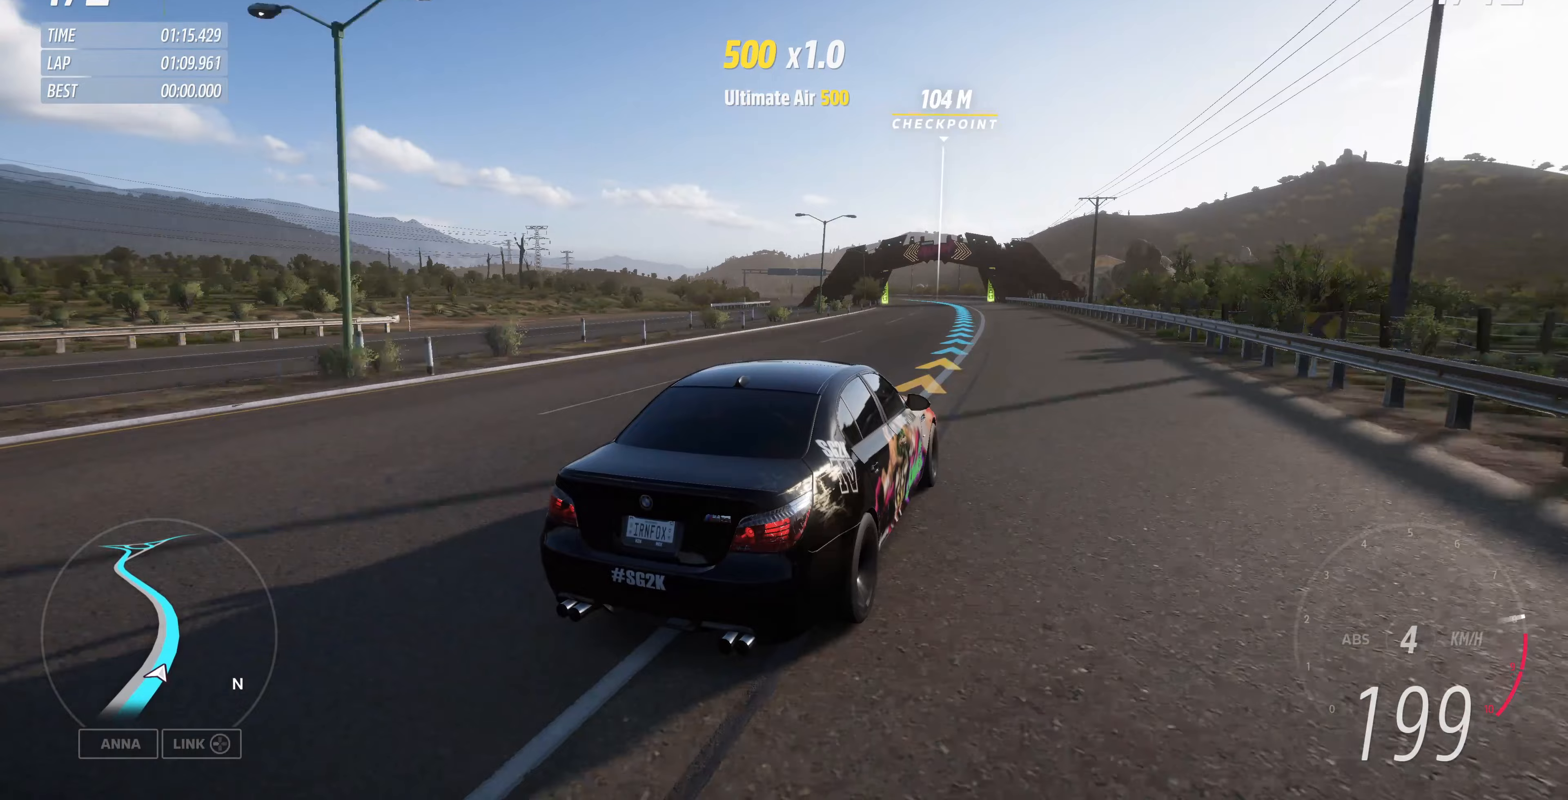
{"buttons": ["R2"], "left_stick": "up", "right_stick": "up", "events": []}
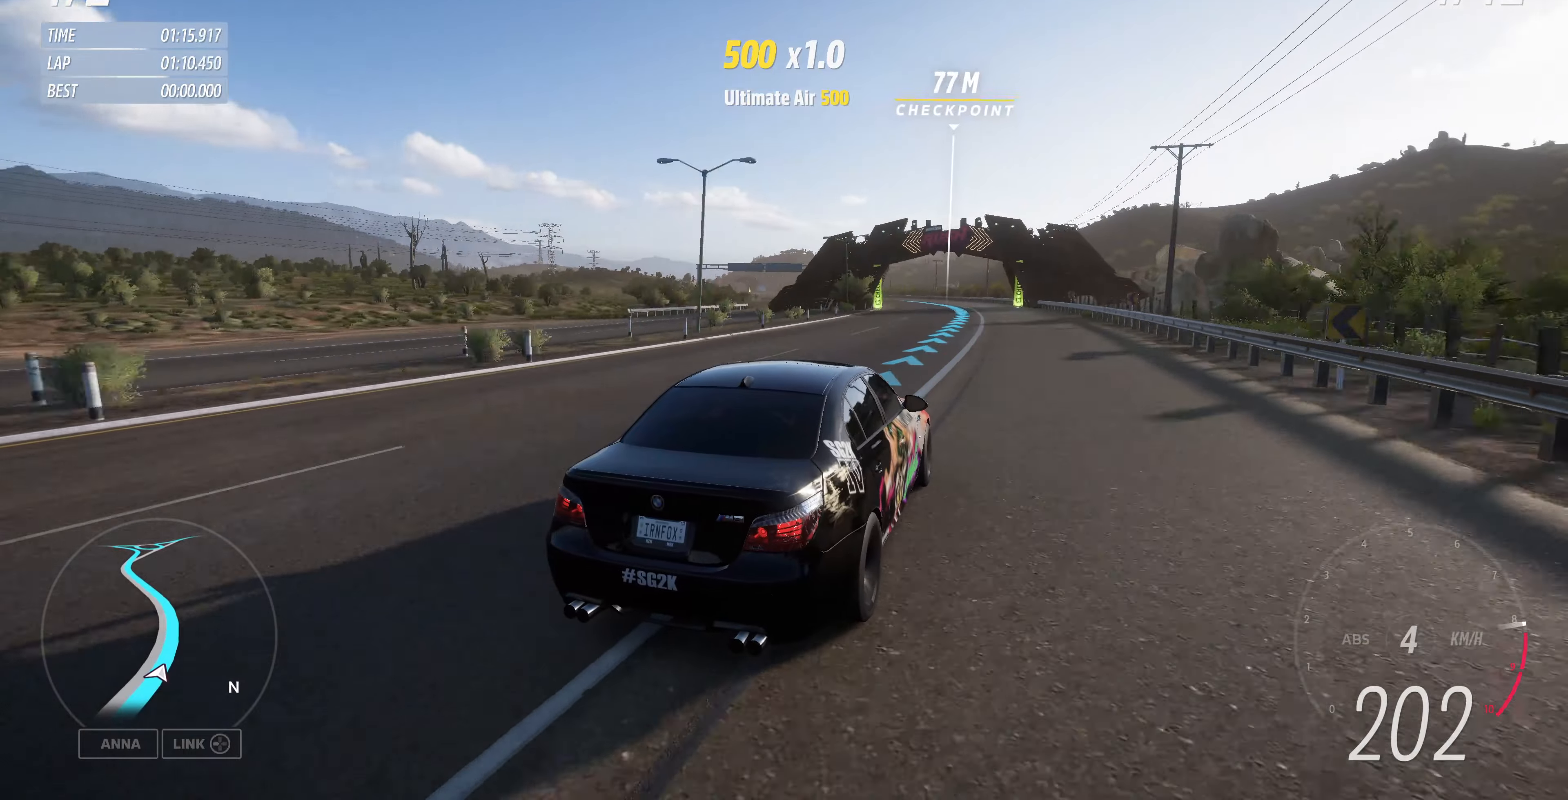
{"buttons": ["R2"], "left_stick": "up", "right_stick": "up", "events": []}
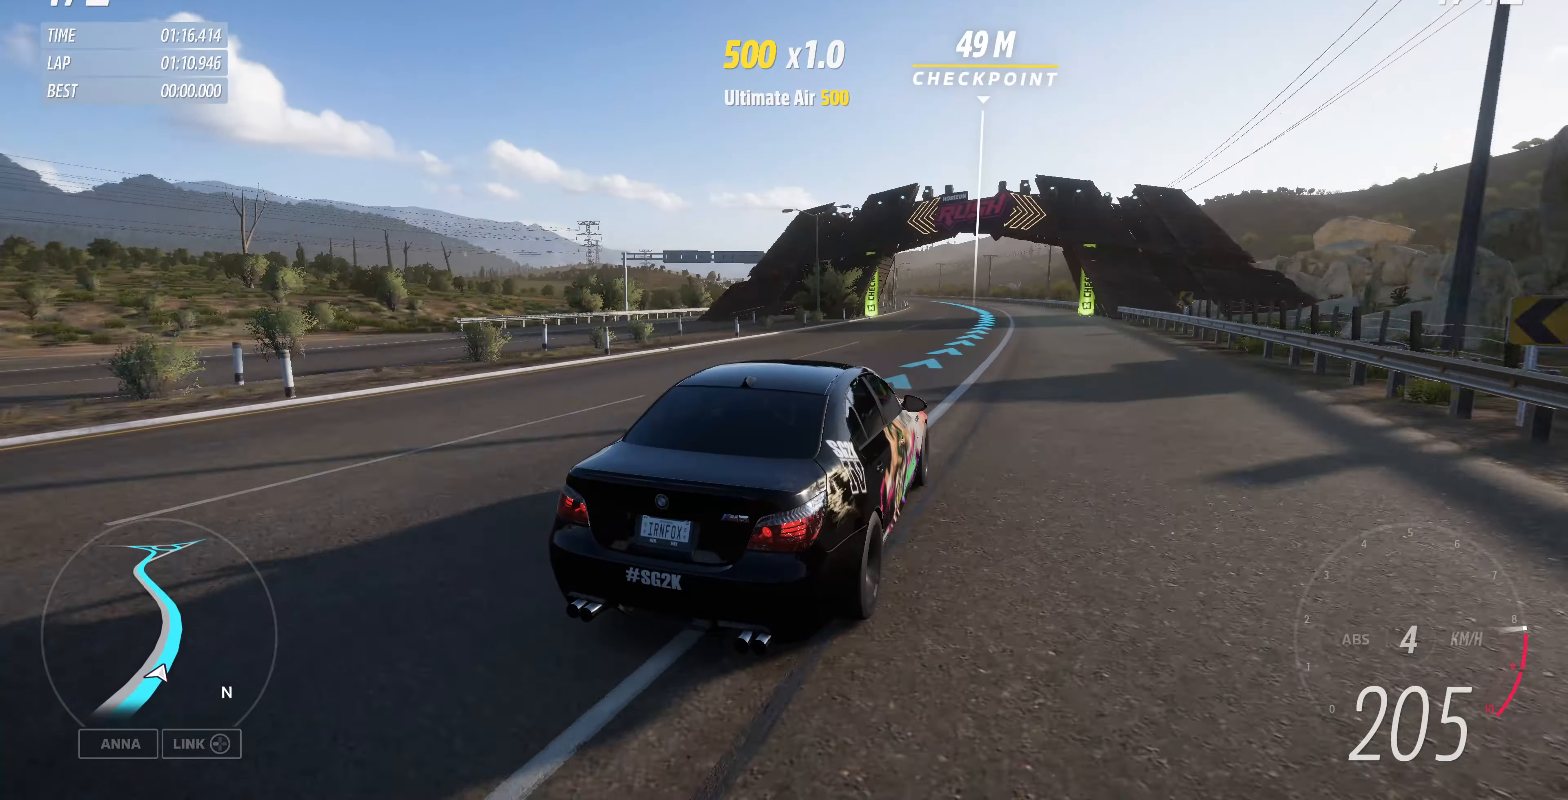
{"buttons": ["R2"], "left_stick": "up", "right_stick": "up", "events": []}
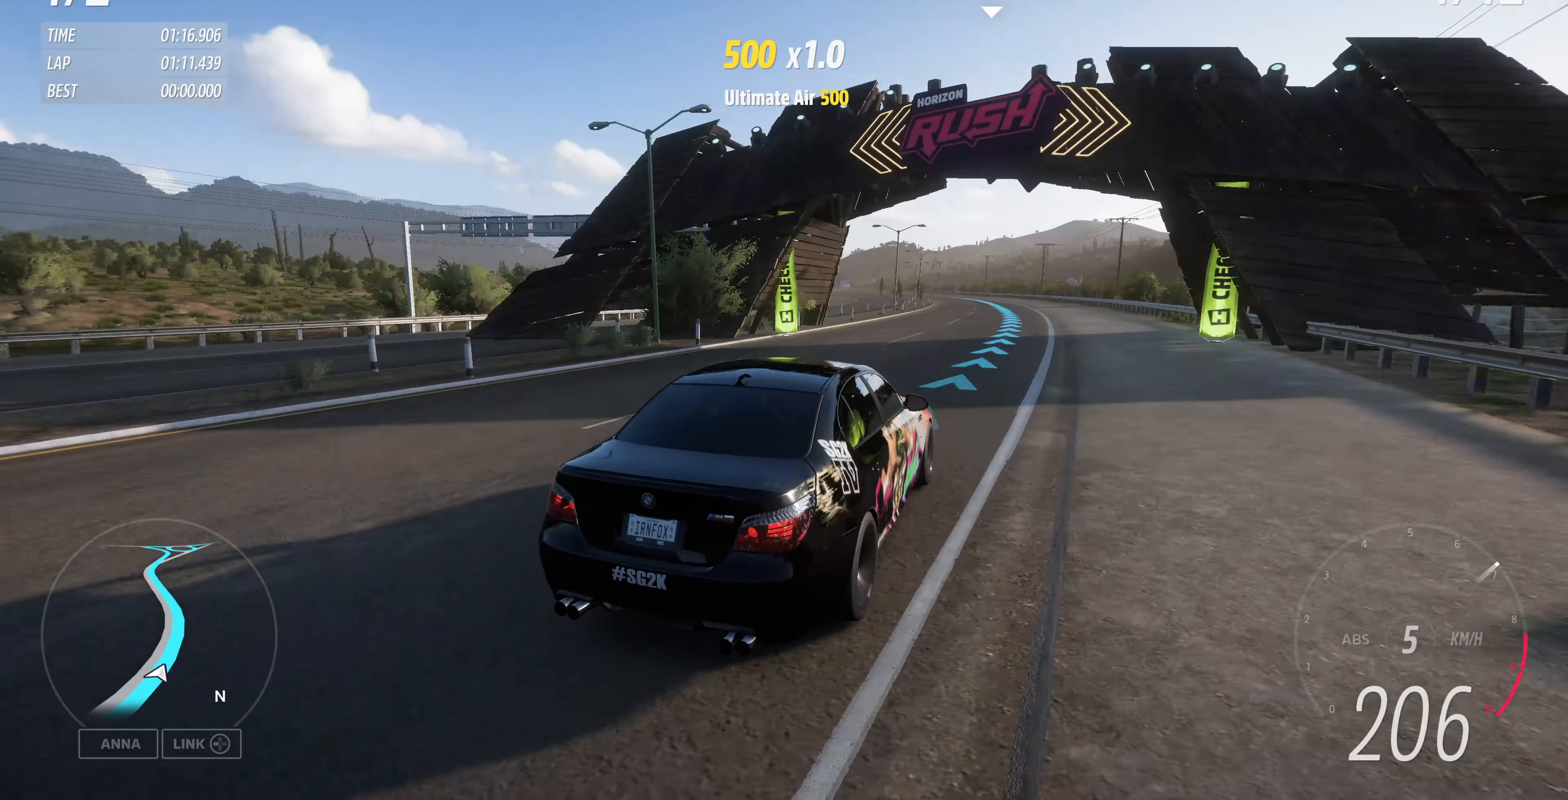
{"buttons": ["R2"], "left_stick": "up", "right_stick": "up", "events": []}
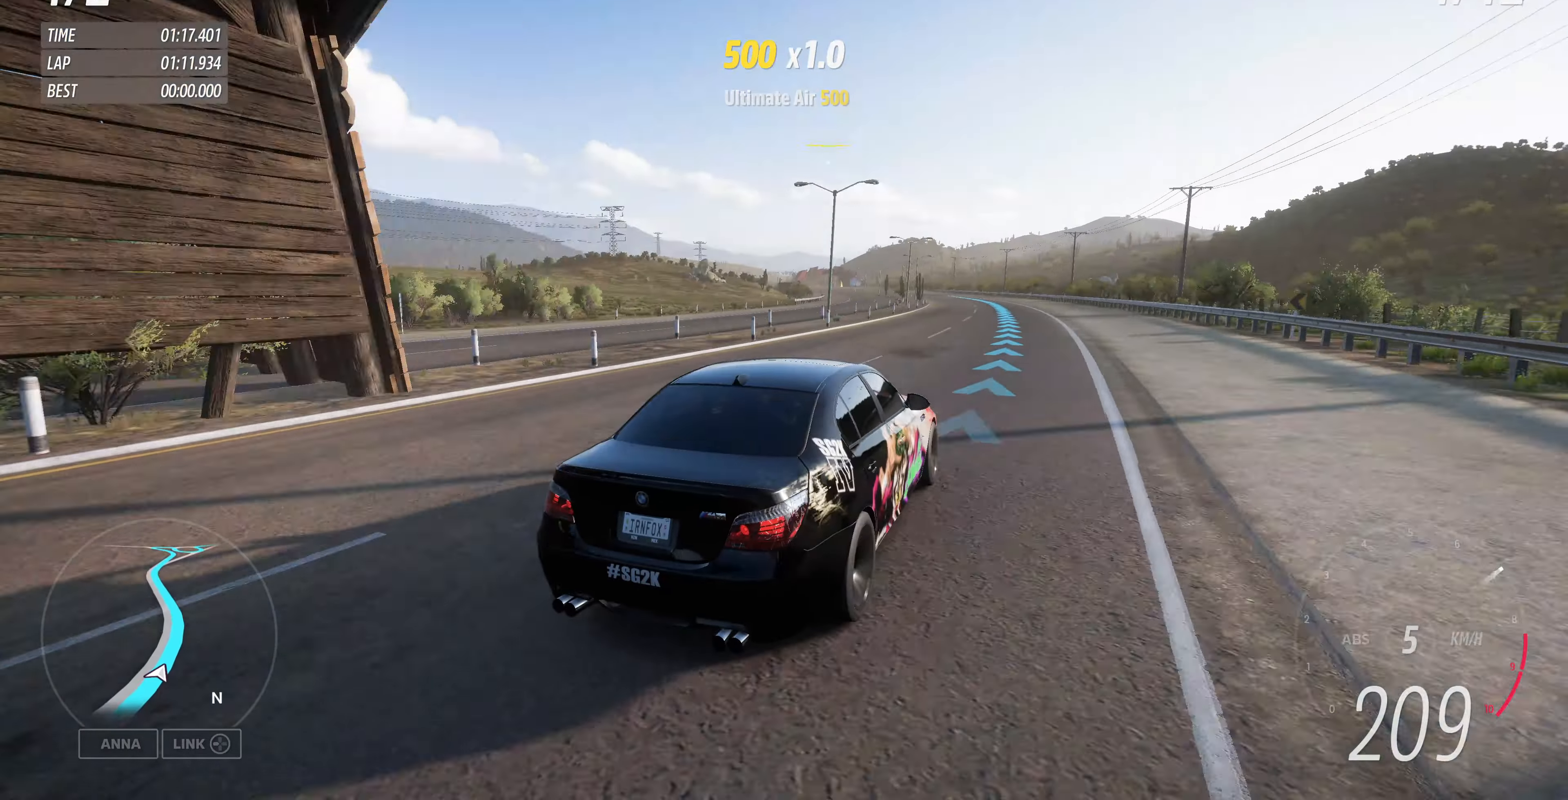
{"buttons": ["R2"], "left_stick": "up", "right_stick": "up", "events": []}
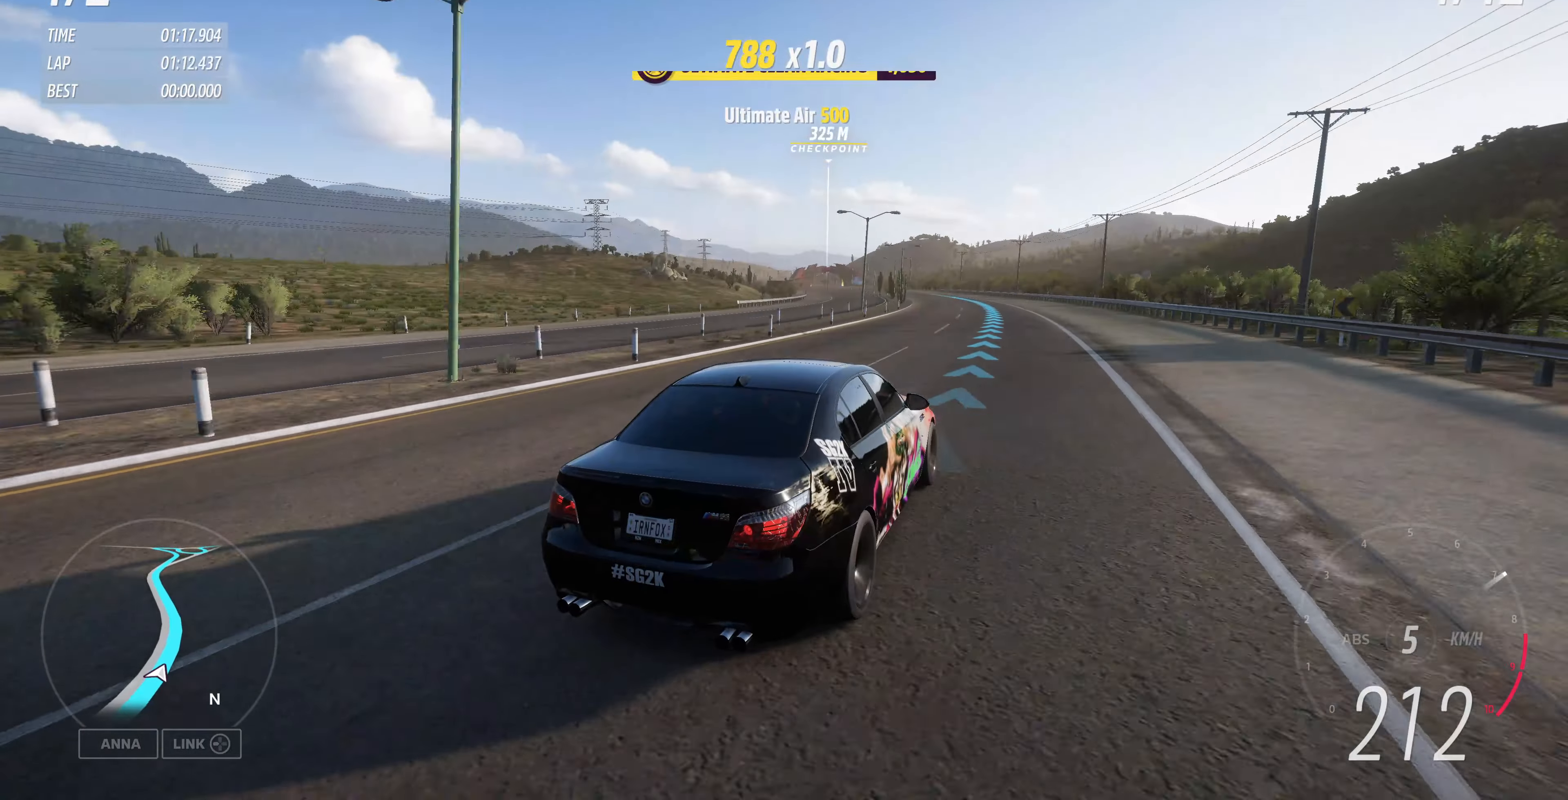
{"buttons": ["R2"], "left_stick": "up", "right_stick": "up", "events": []}
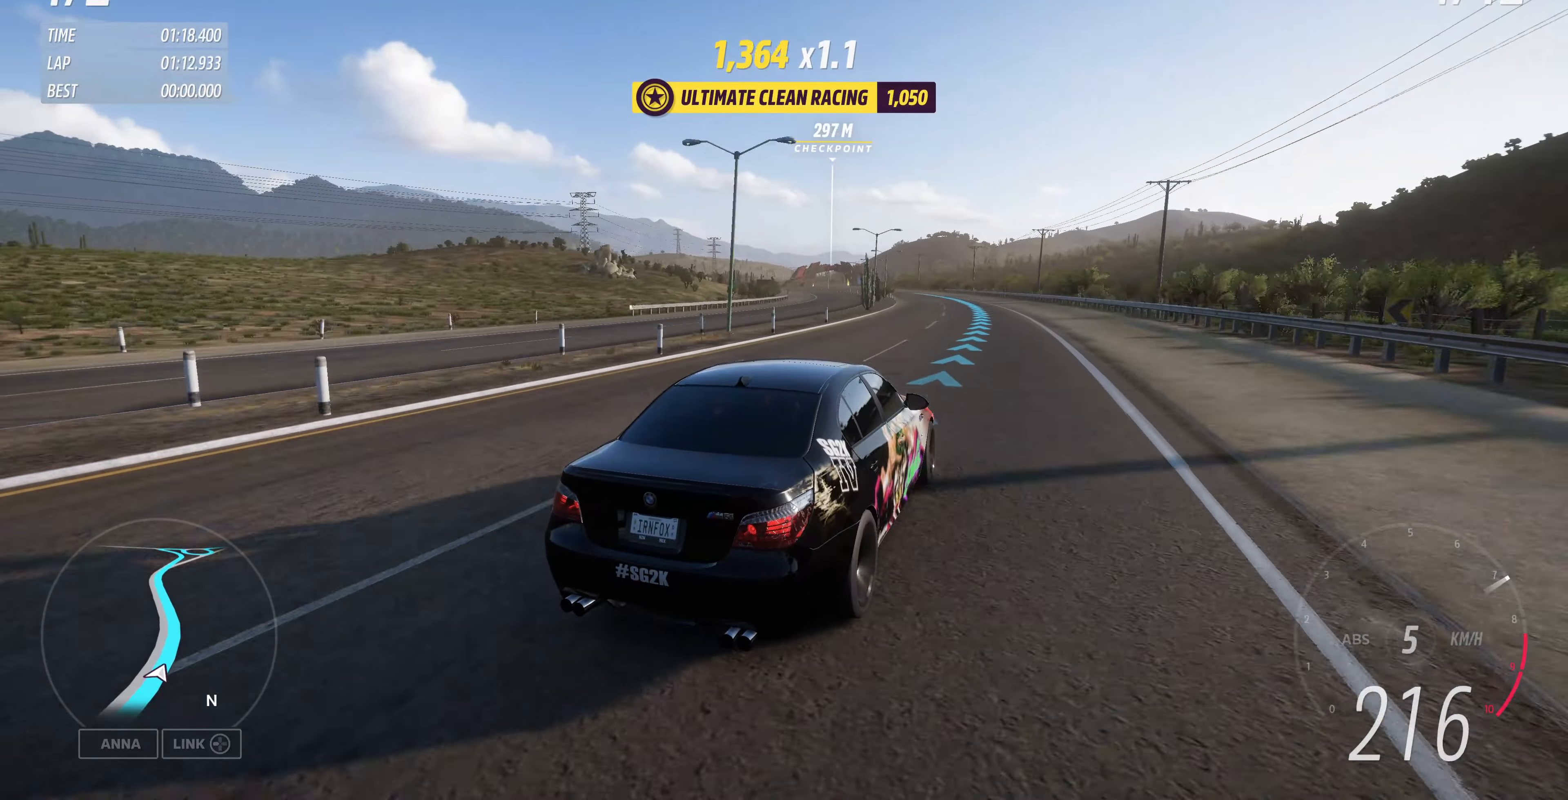
{"buttons": ["R2"], "left_stick": "up", "right_stick": "up", "events": []}
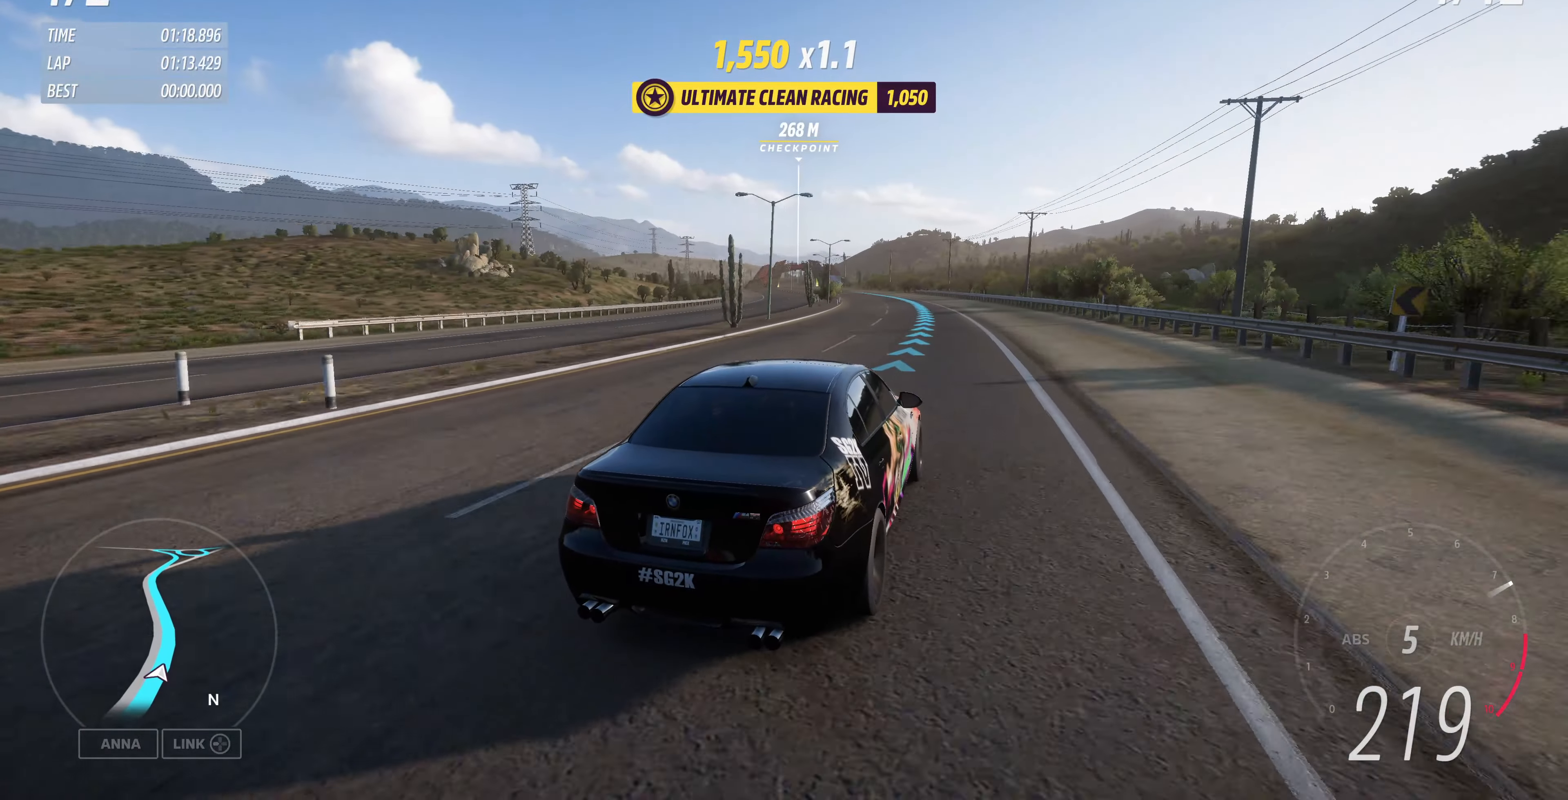
{"buttons": ["R2"], "left_stick": "up", "right_stick": "up", "events": []}
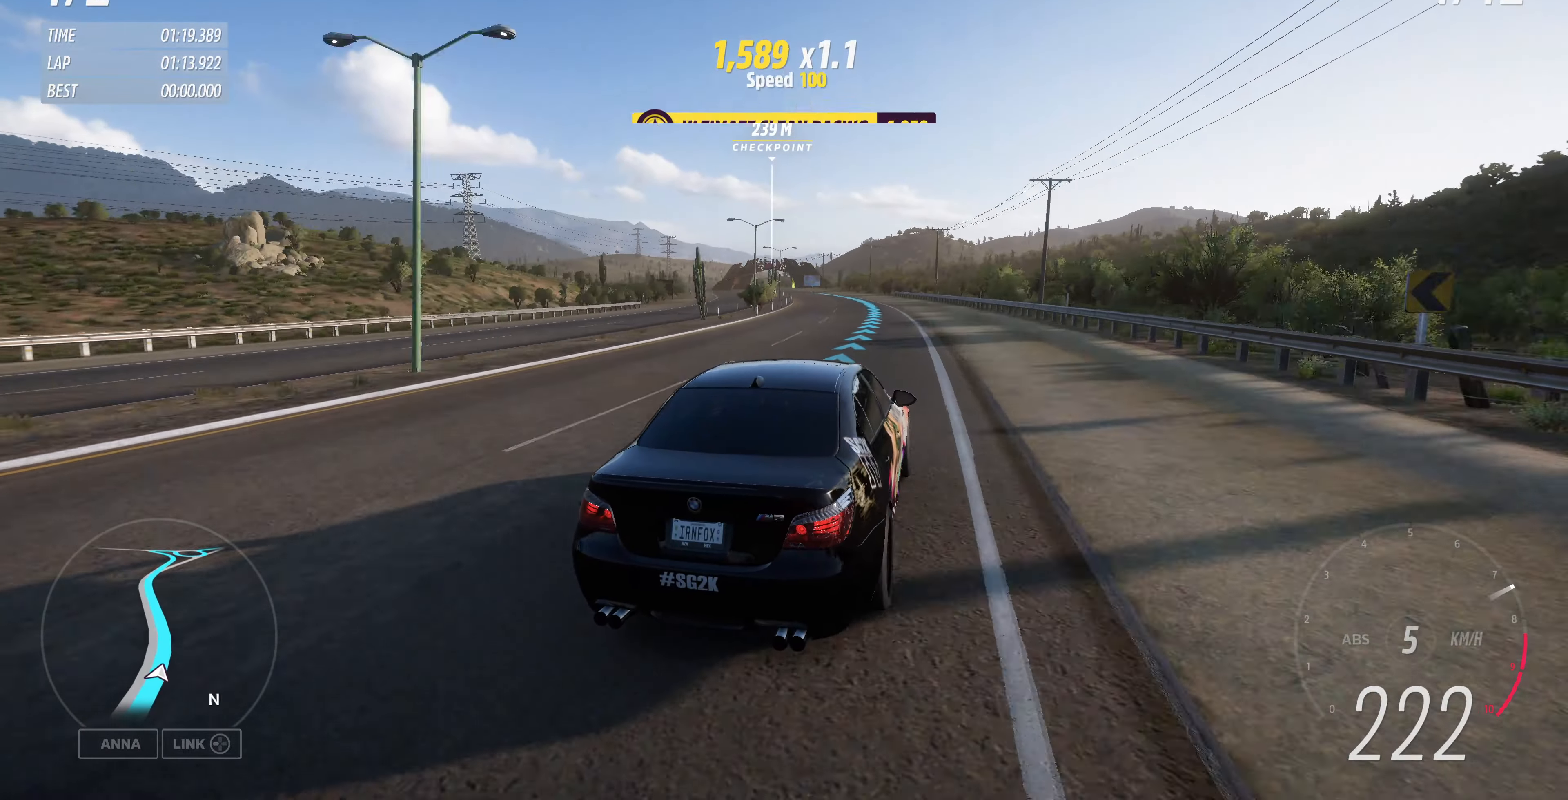
{"buttons": ["R2"], "left_stick": "up", "right_stick": "up", "events": []}
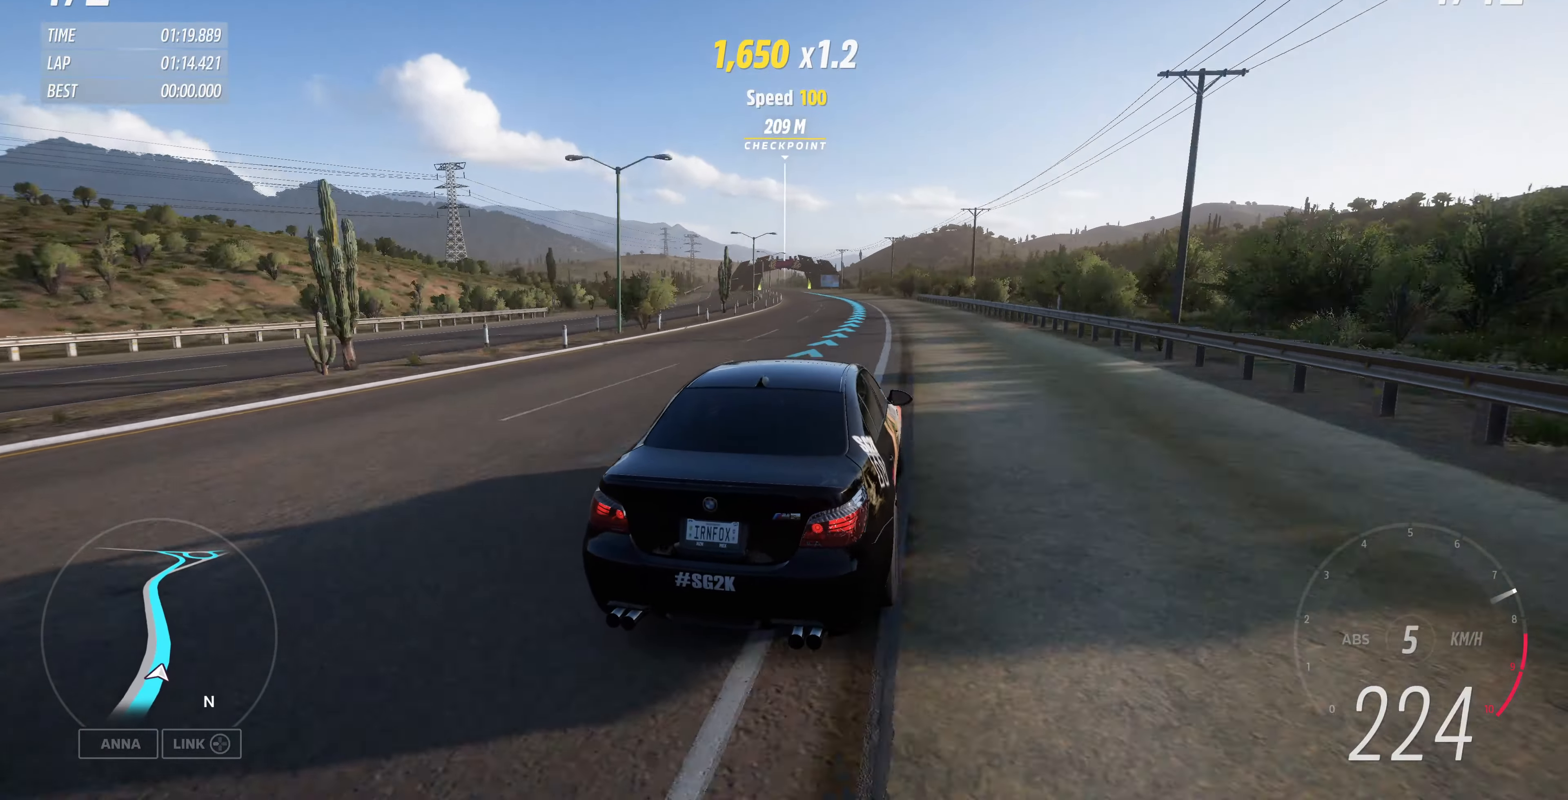
{"buttons": ["R2"], "left_stick": "up", "right_stick": "up", "events": []}
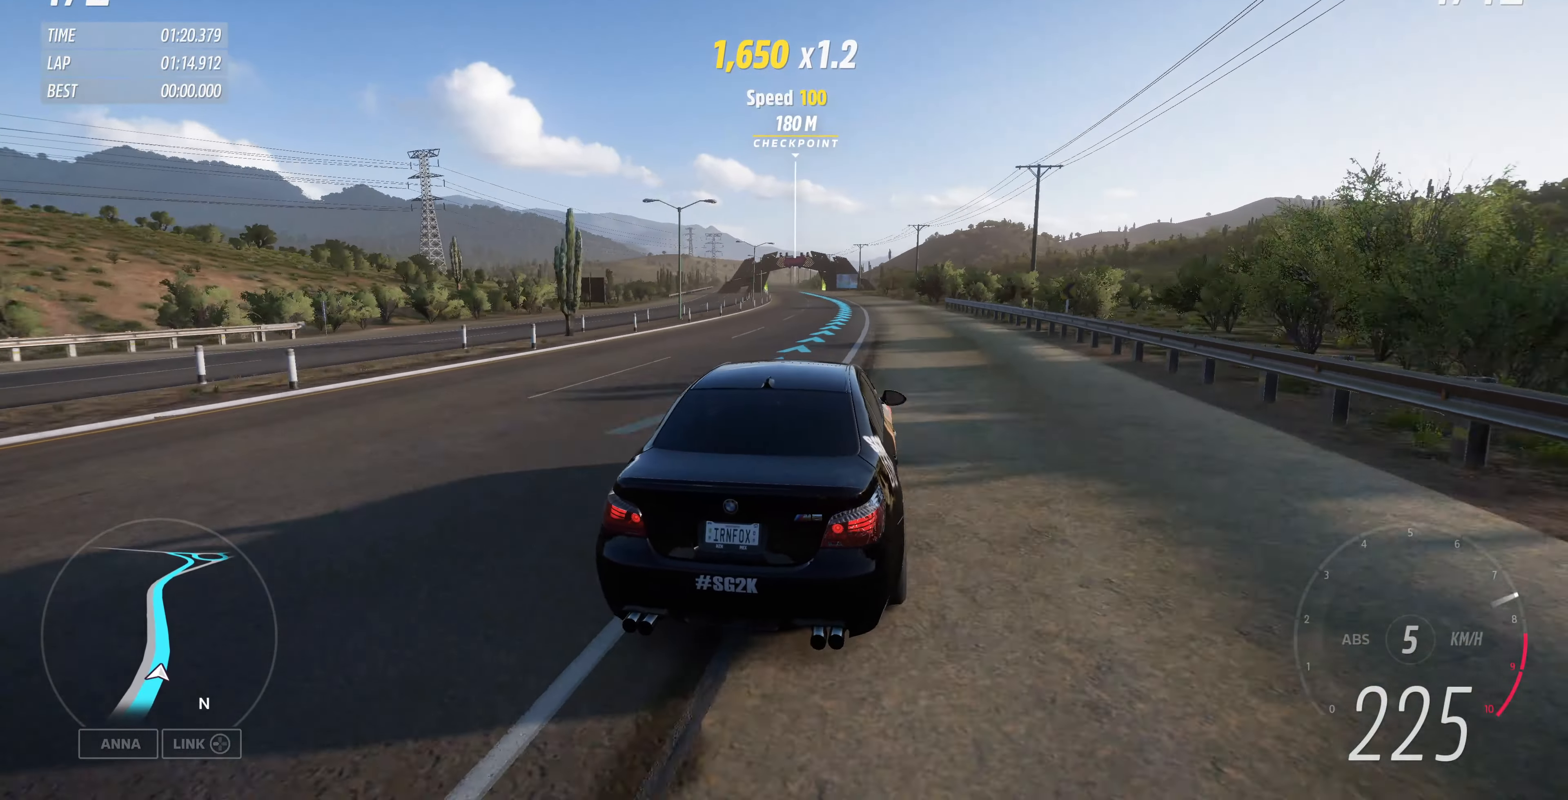
{"buttons": ["R2"], "left_stick": "up", "right_stick": "up", "events": []}
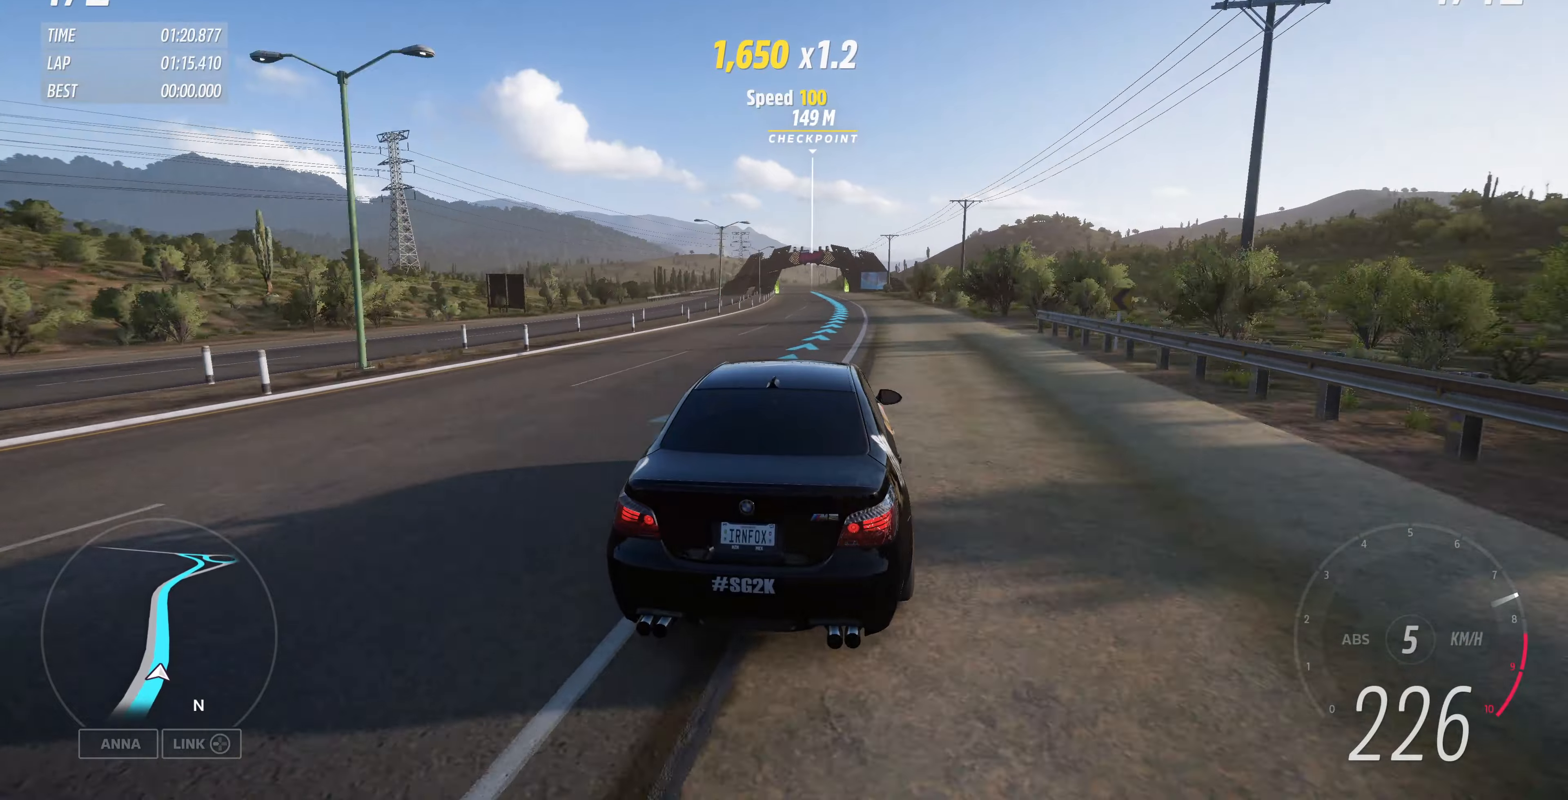
{"buttons": ["R2"], "left_stick": "up", "right_stick": "up", "events": []}
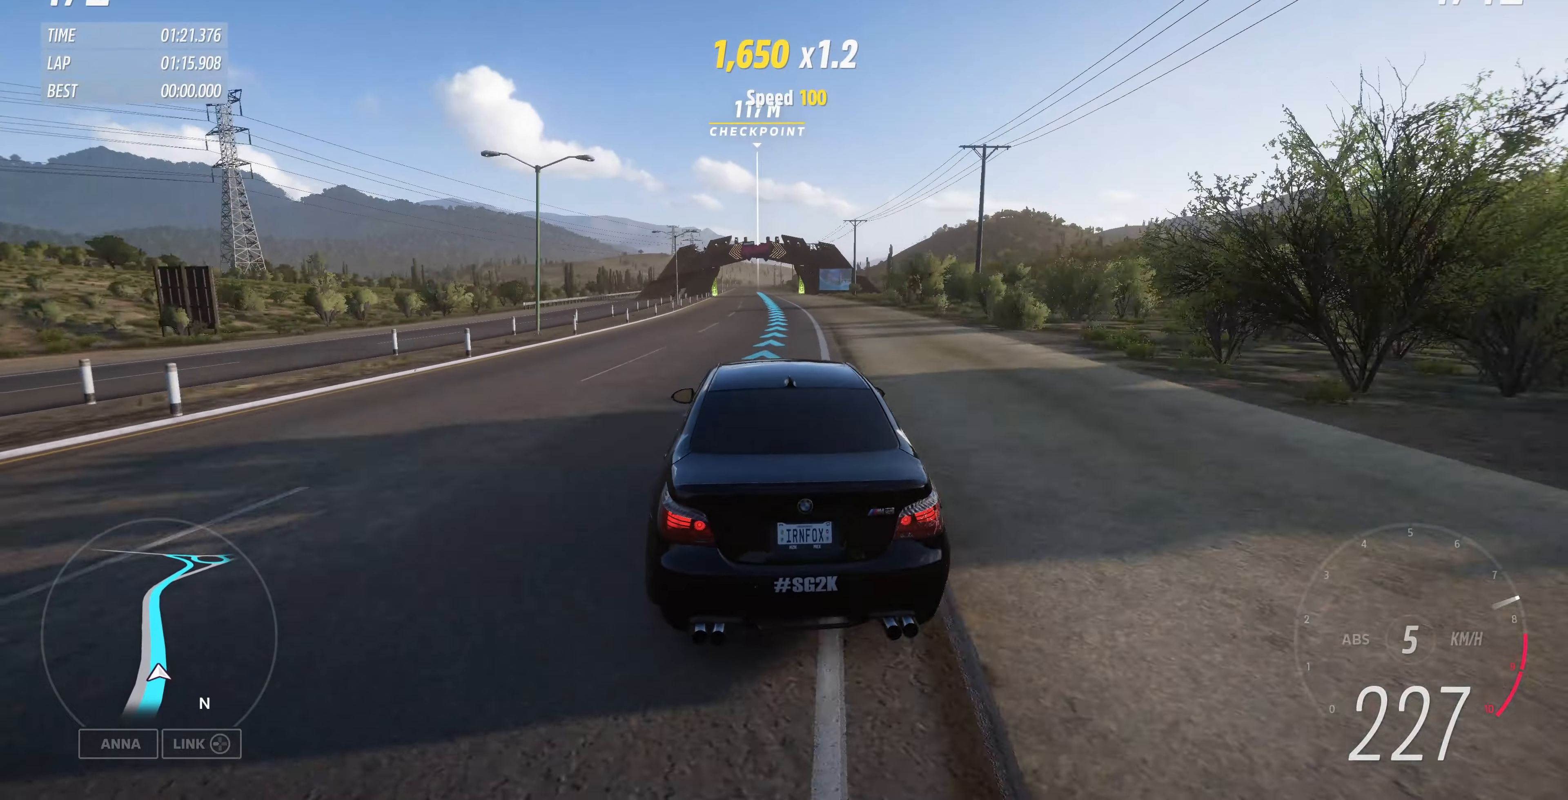
{"buttons": ["R2"], "left_stick": "up", "right_stick": "up", "events": []}
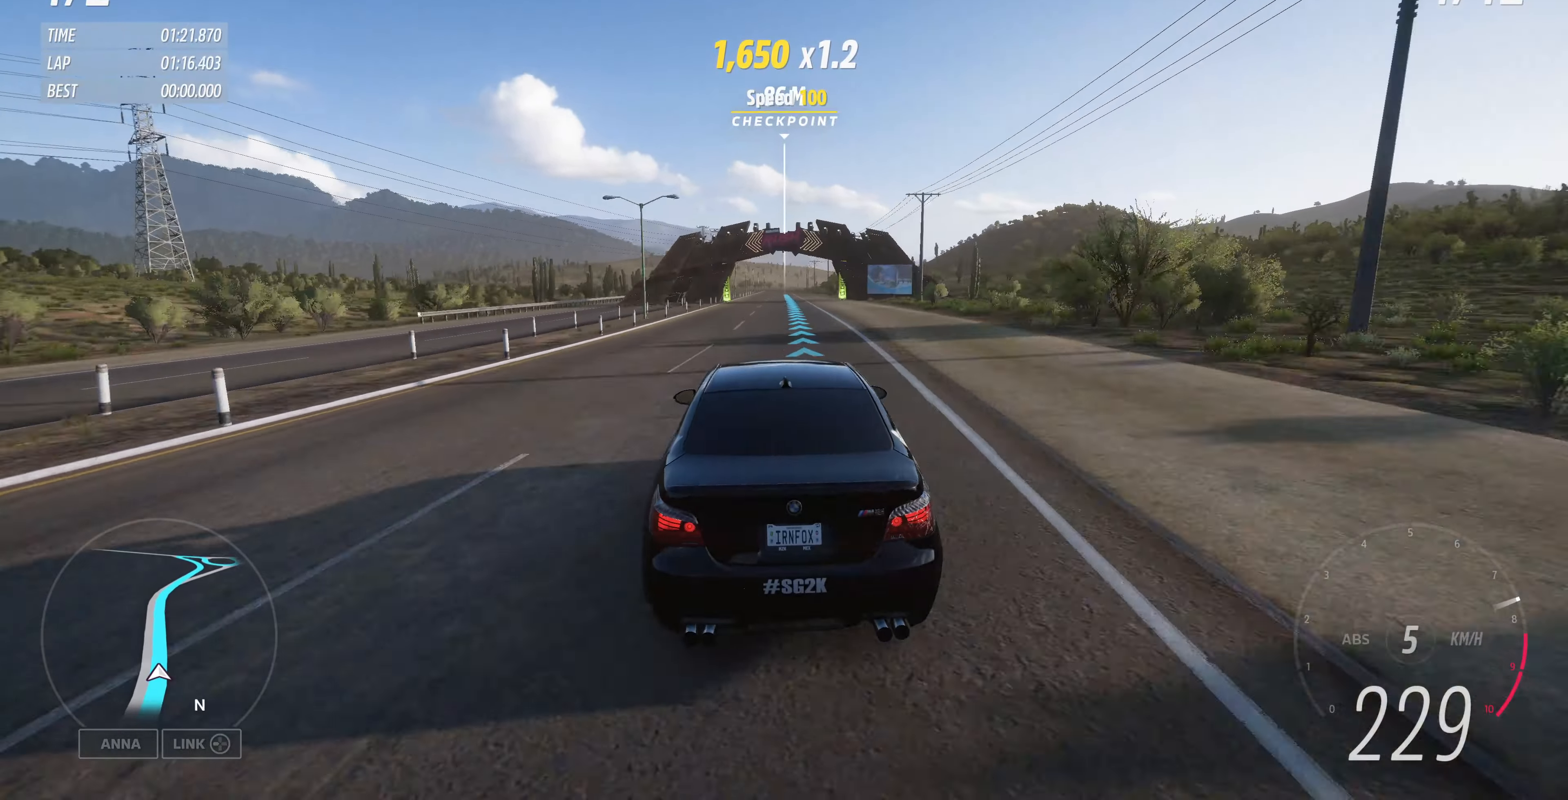
{"buttons": ["R2"], "left_stick": "up", "right_stick": "up", "events": []}
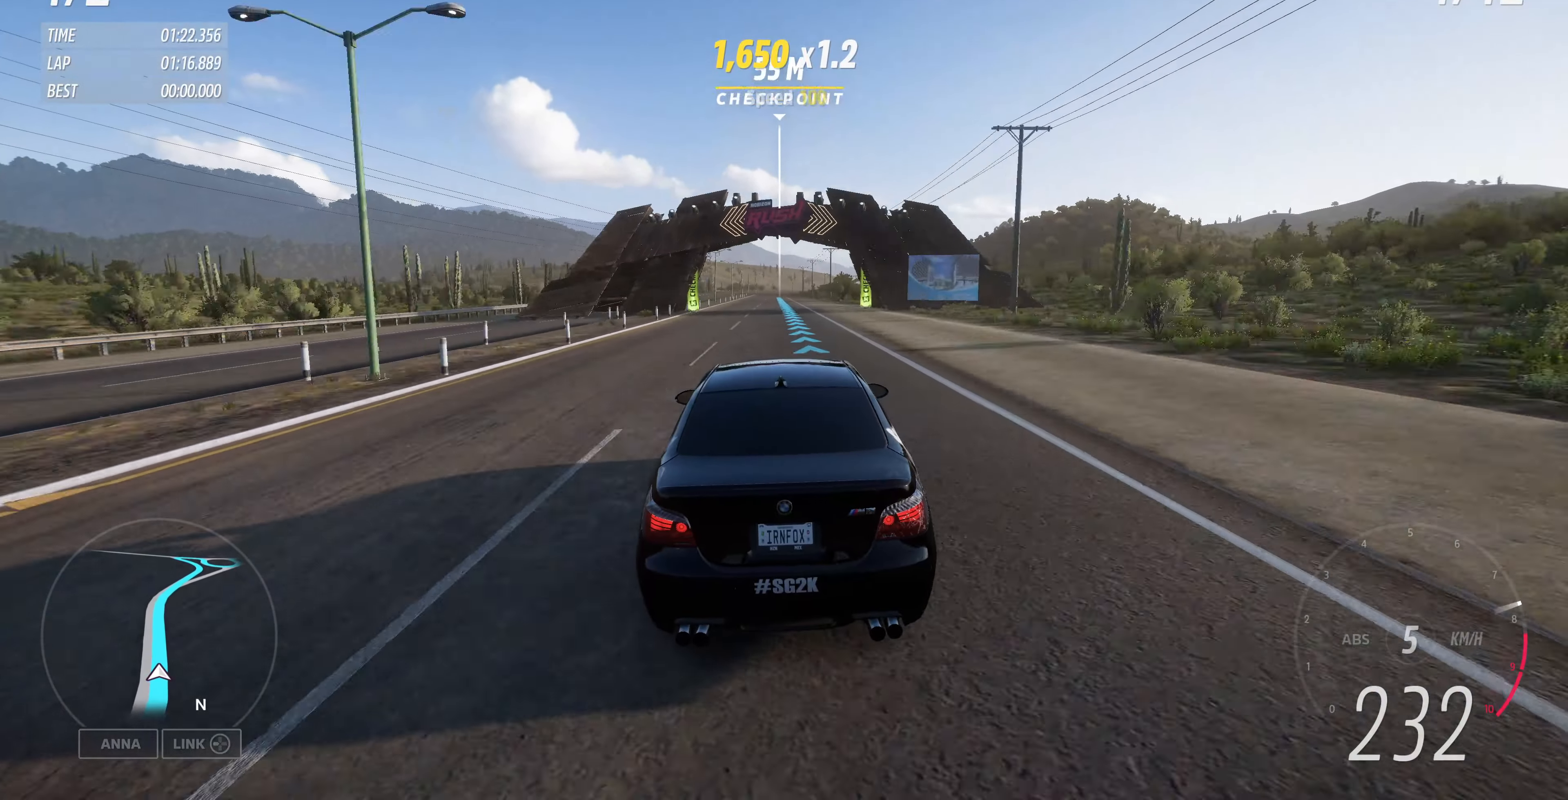
{"buttons": ["R2"], "left_stick": "up", "right_stick": "up", "events": []}
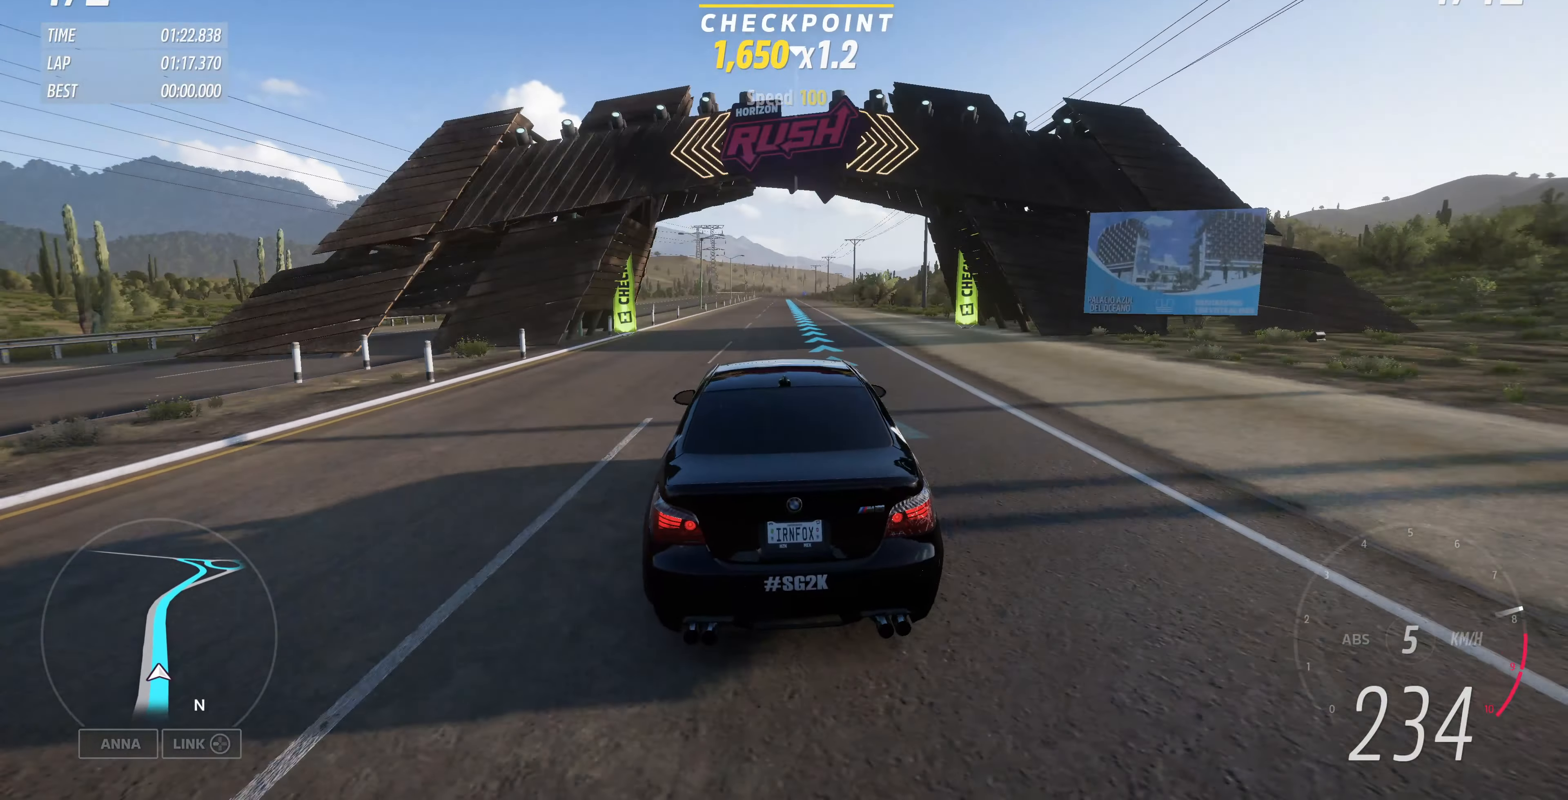
{"buttons": ["R2"], "left_stick": "up", "right_stick": "up", "events": []}
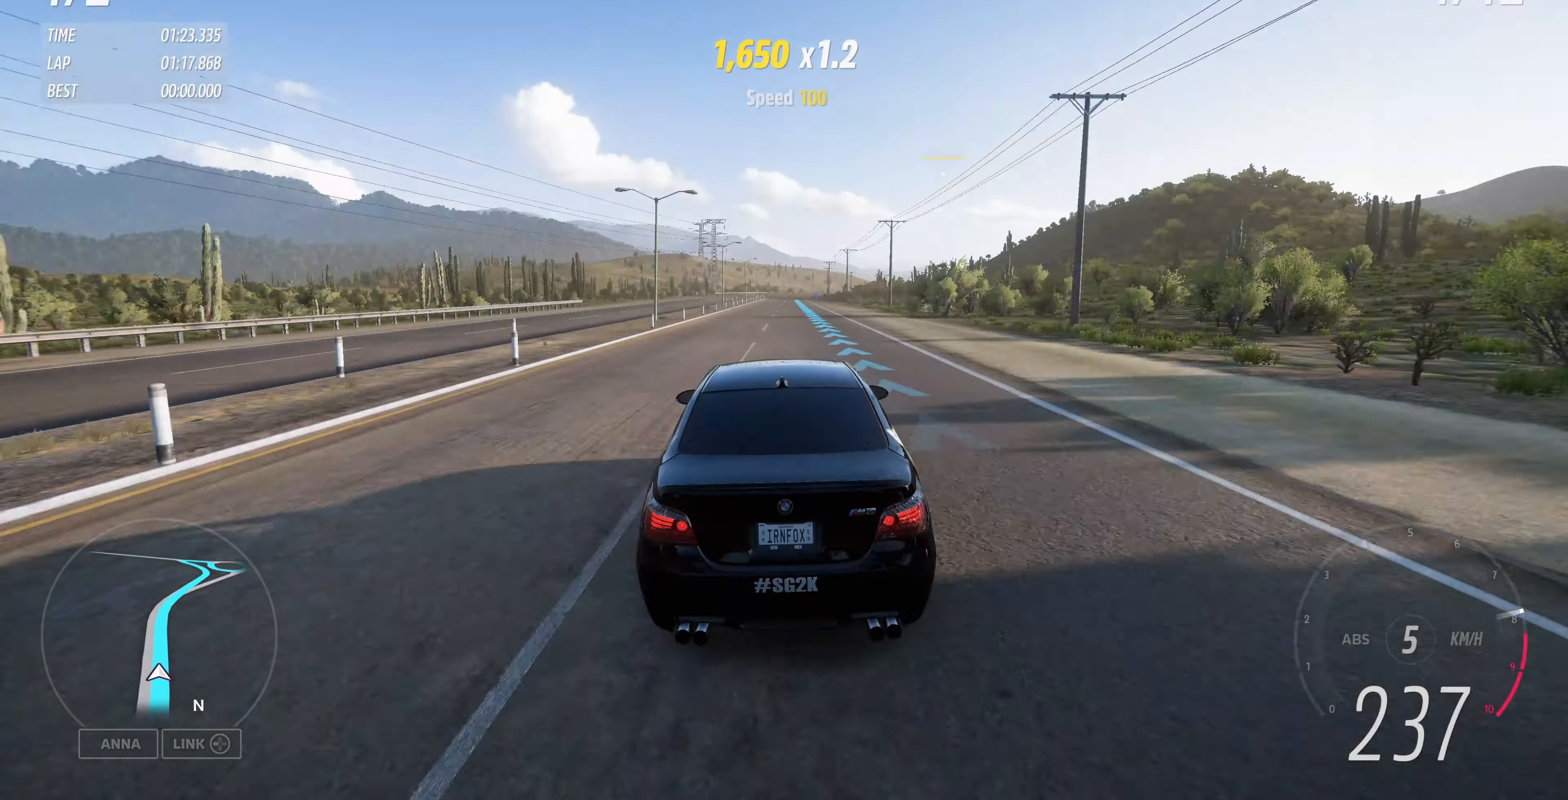
{"buttons": ["R2"], "left_stick": "up", "right_stick": "up", "events": [[233, "left_stick", "center"], [500, "left_stick", "up"]]}
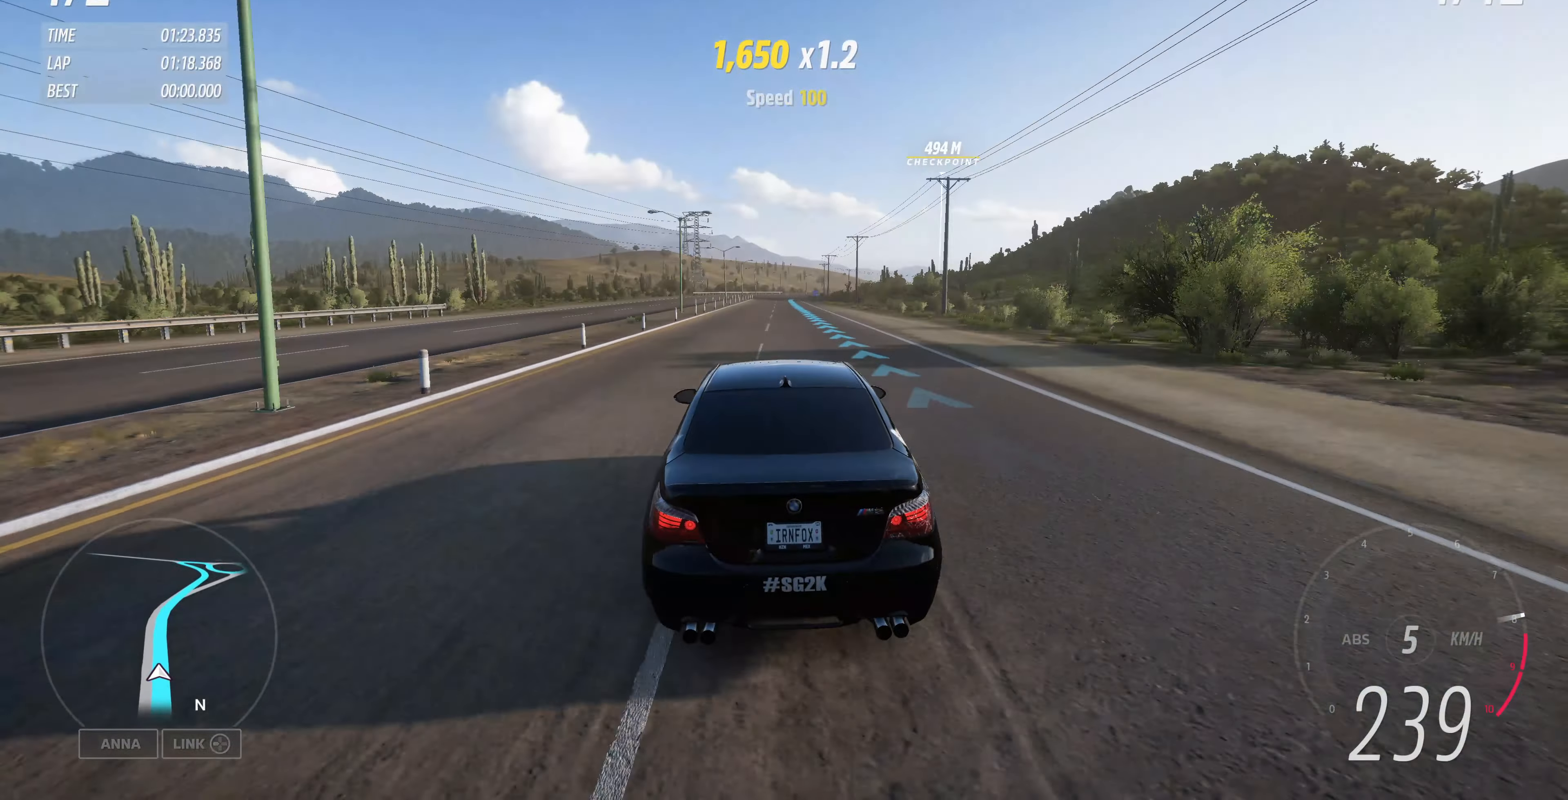
{"buttons": ["R2"], "left_stick": "up", "right_stick": "up", "events": []}
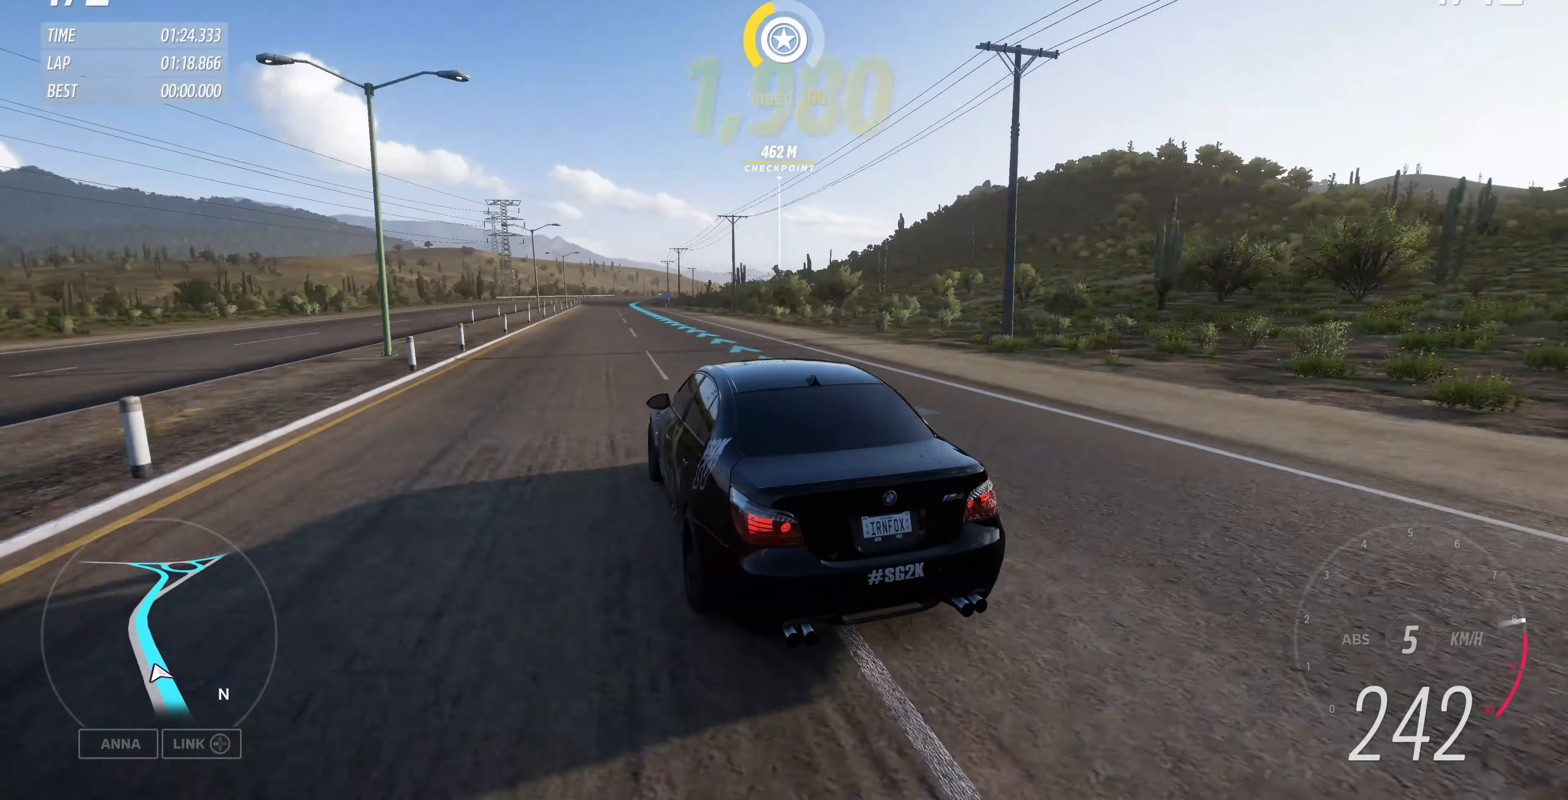
{"buttons": ["R2"], "left_stick": "up", "right_stick": "up", "events": []}